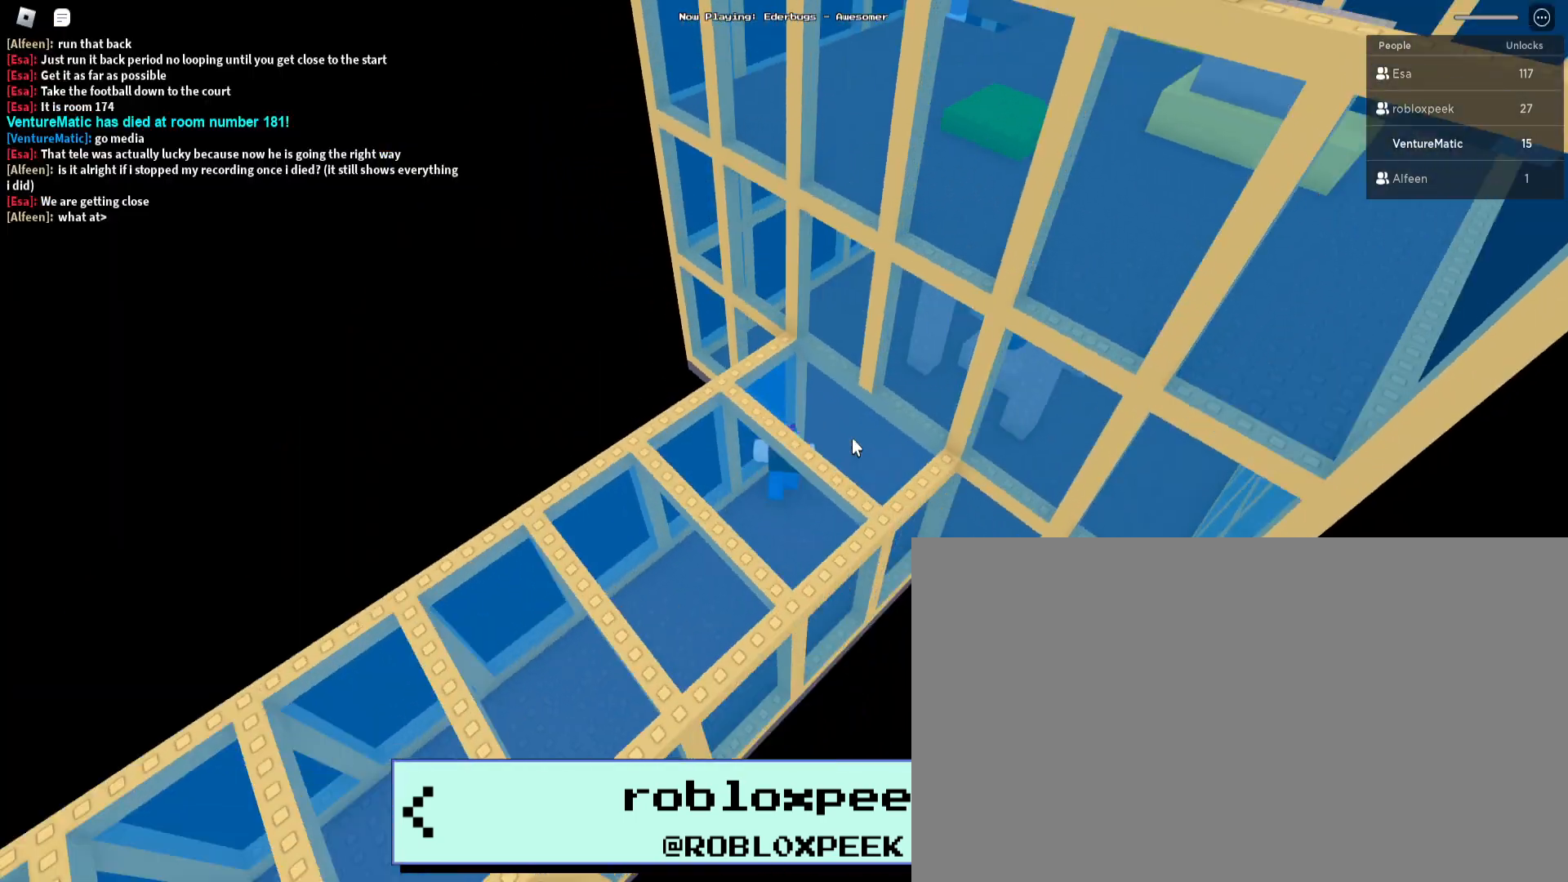
Gameplay with keyboard and mouse; each line is a JSON object with the keys and mouse buttons held at the frame after it. "events" lists presses ("down") and releases ("up") of "1", "2", "3", "4", "5", "a", "alt", "c", "caps_lock", "ctrl", "d", "e", "f", "g", "q", "s", "shift", "space", "t", "tab", "v", "w", "x", "z", "mouse_left", "mouse_wheel" and "mouse_right" between this image and that frame as [ms after this image, input, new state], when the widget could be followed in between. "mouse_left", "mouse_wheel", "mouse_right" = the "left", "wheel", "right" buttons of the "mouse" list. No other keys are recorded. "wheel" means that the mouse wheel is clicked or scrolled. Not read: mouse_move r.
{"keys": [], "mouse": ["right"], "events": []}
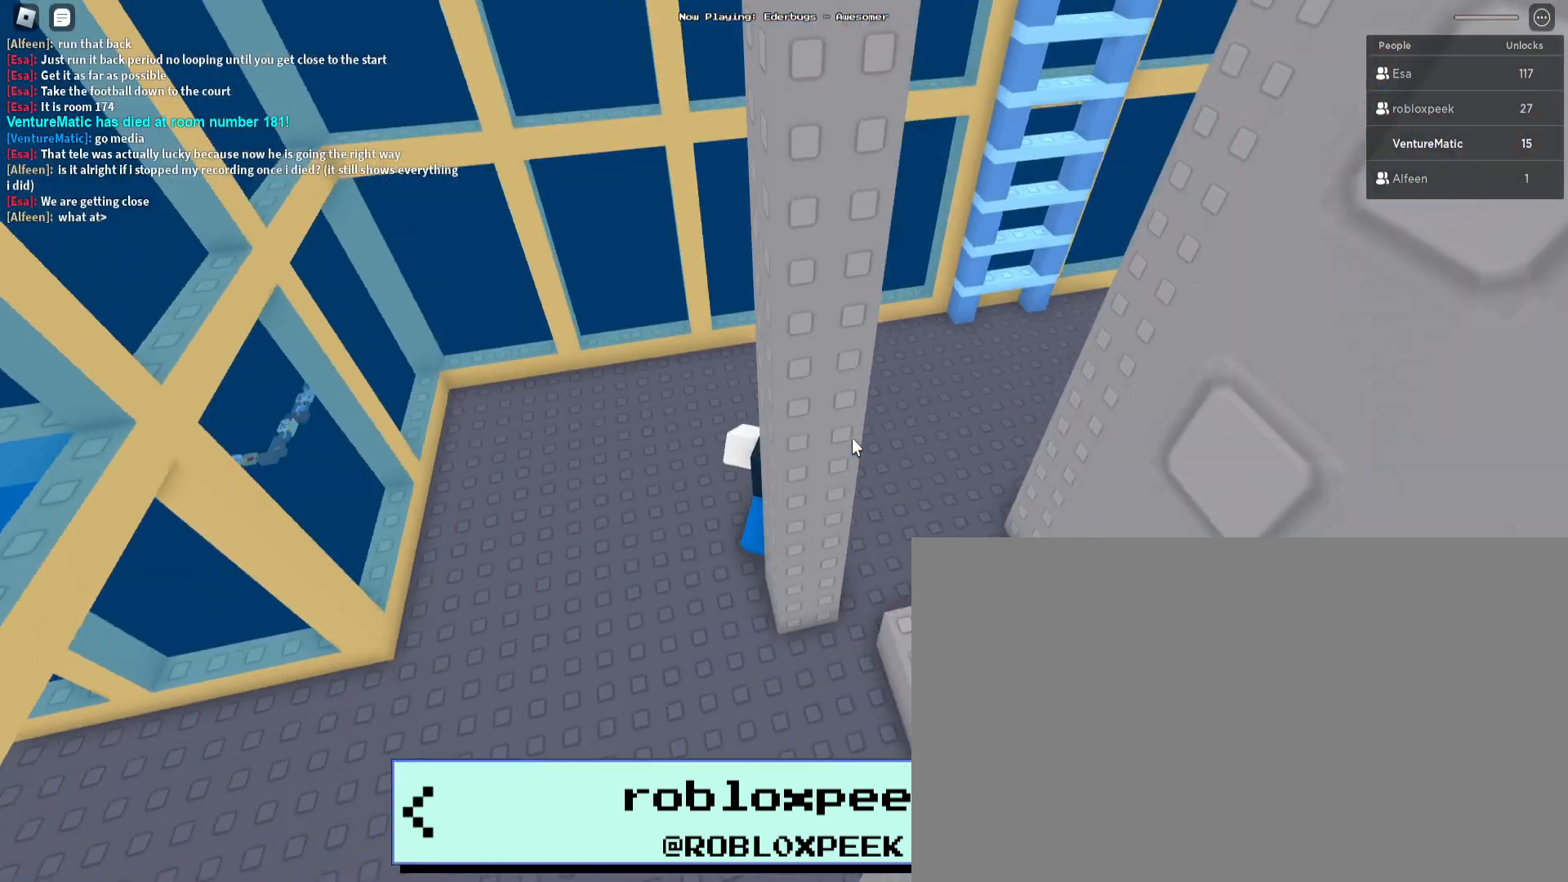
{"keys": [], "mouse": ["right"], "events": []}
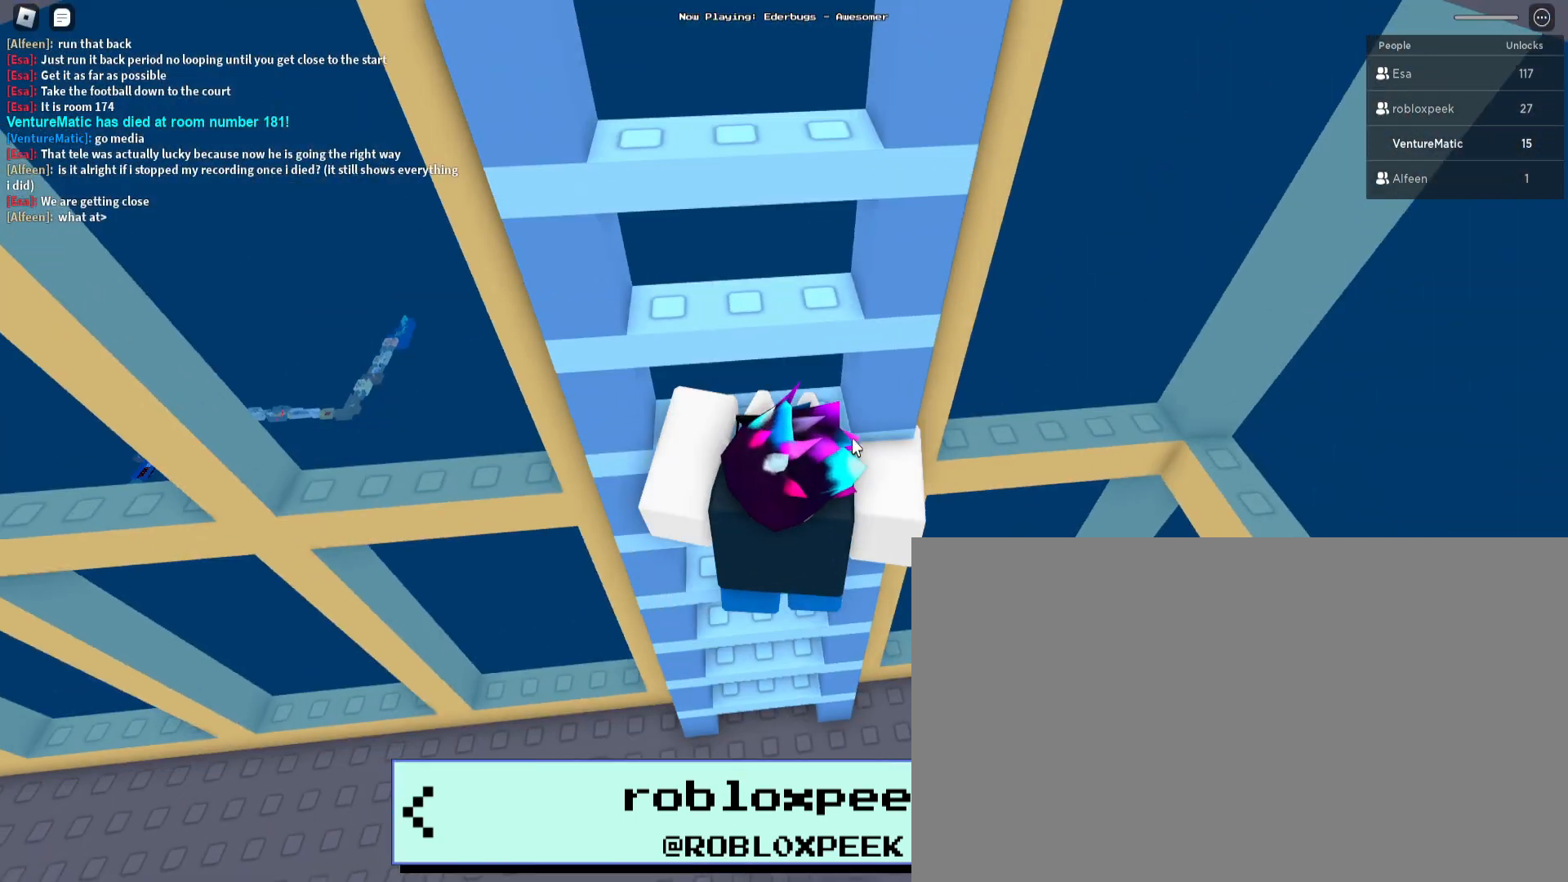
{"keys": [], "mouse": ["right"], "events": []}
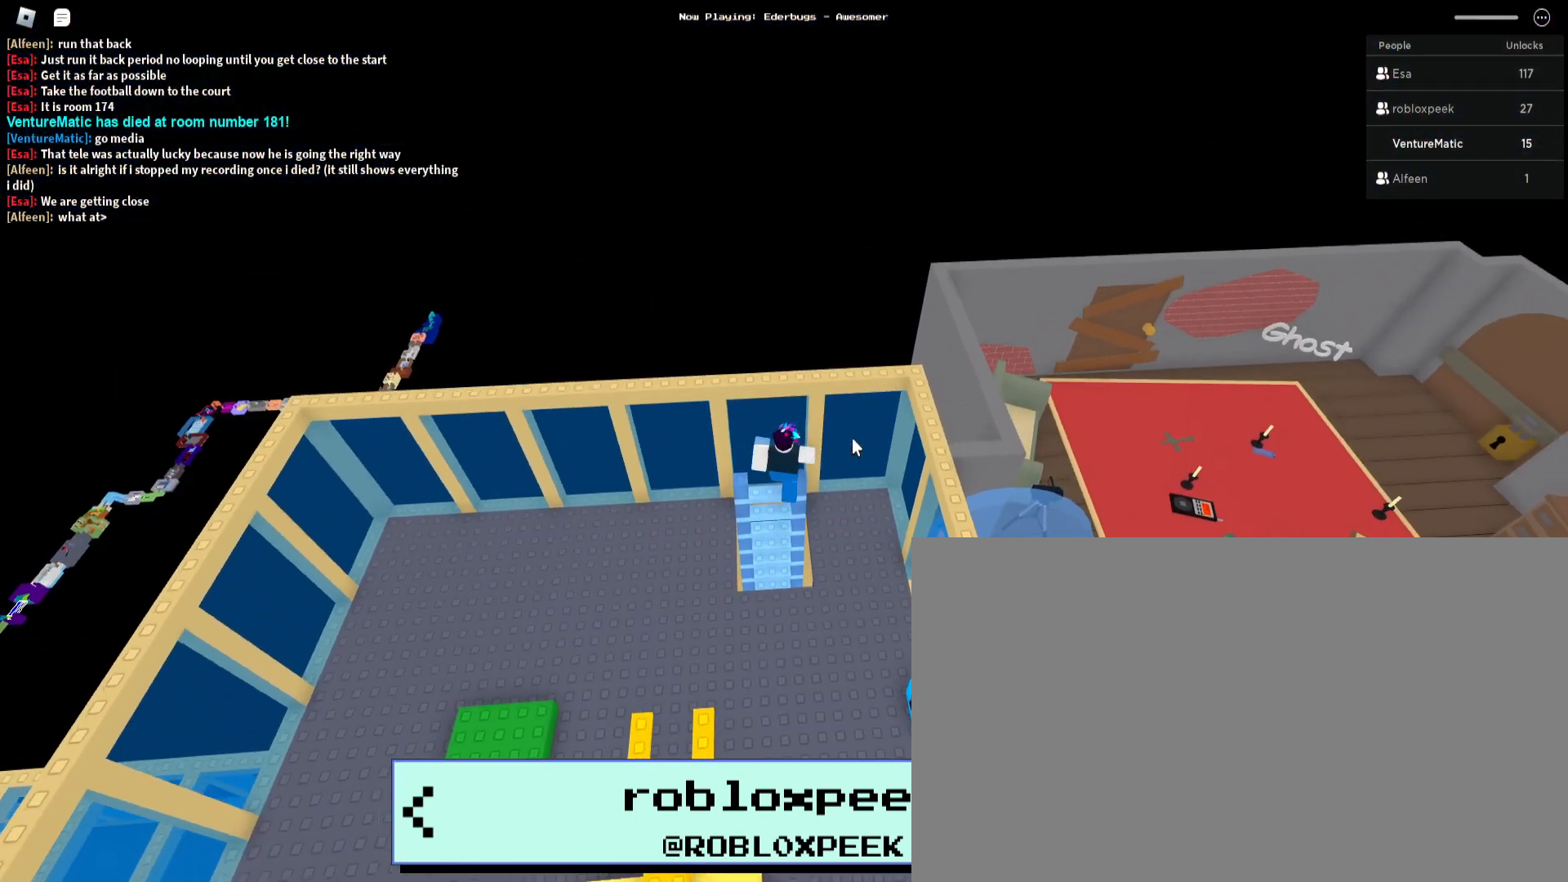
{"keys": [], "mouse": ["right"], "events": []}
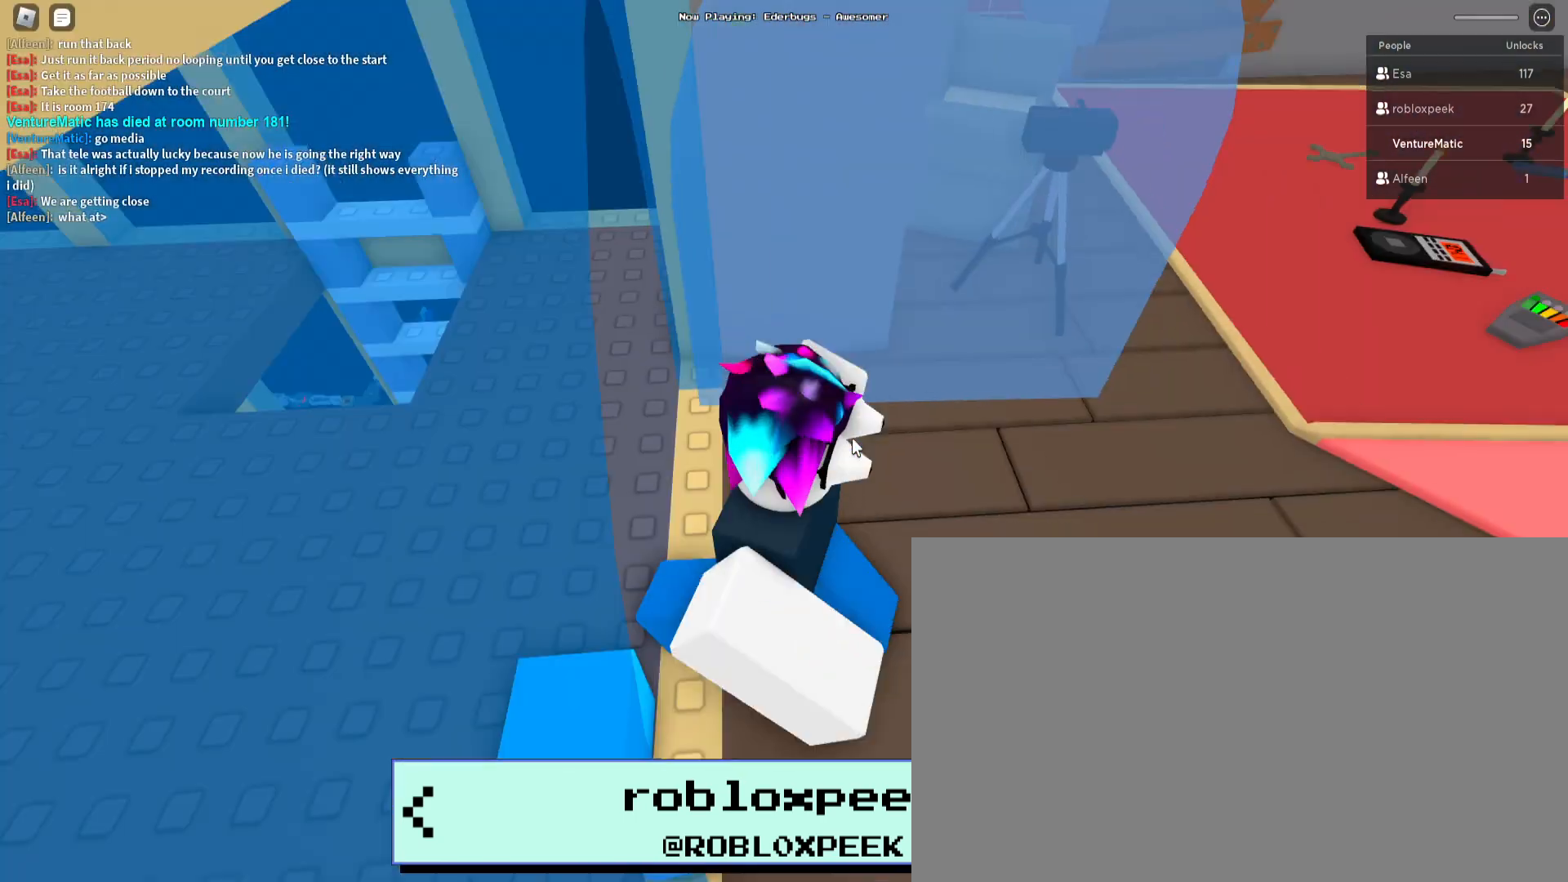
{"keys": [], "mouse": ["right"], "events": []}
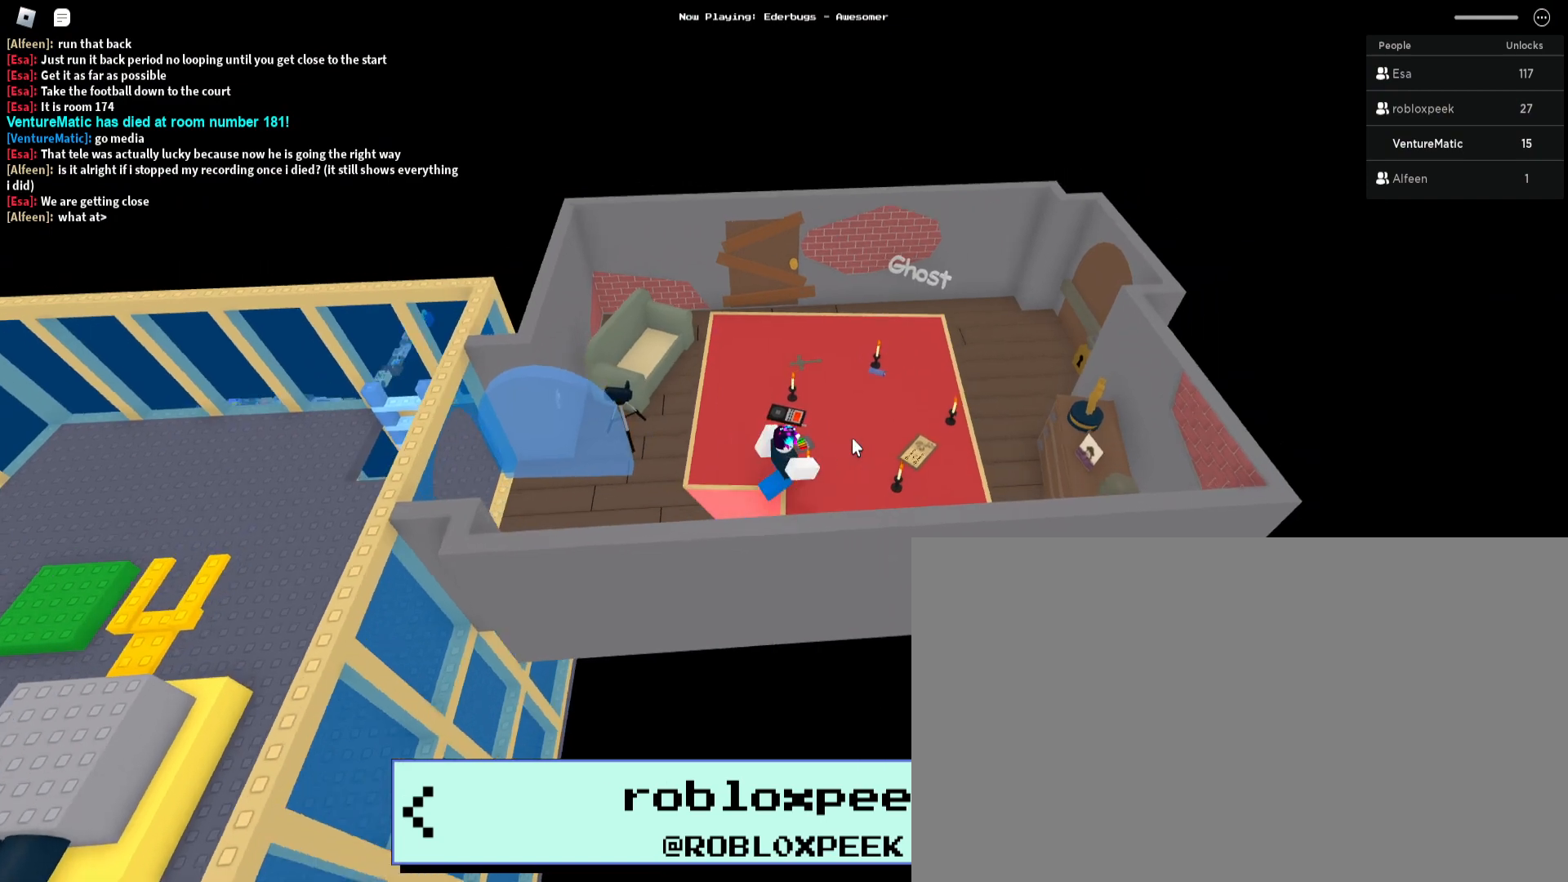
{"keys": [], "mouse": ["right"], "events": []}
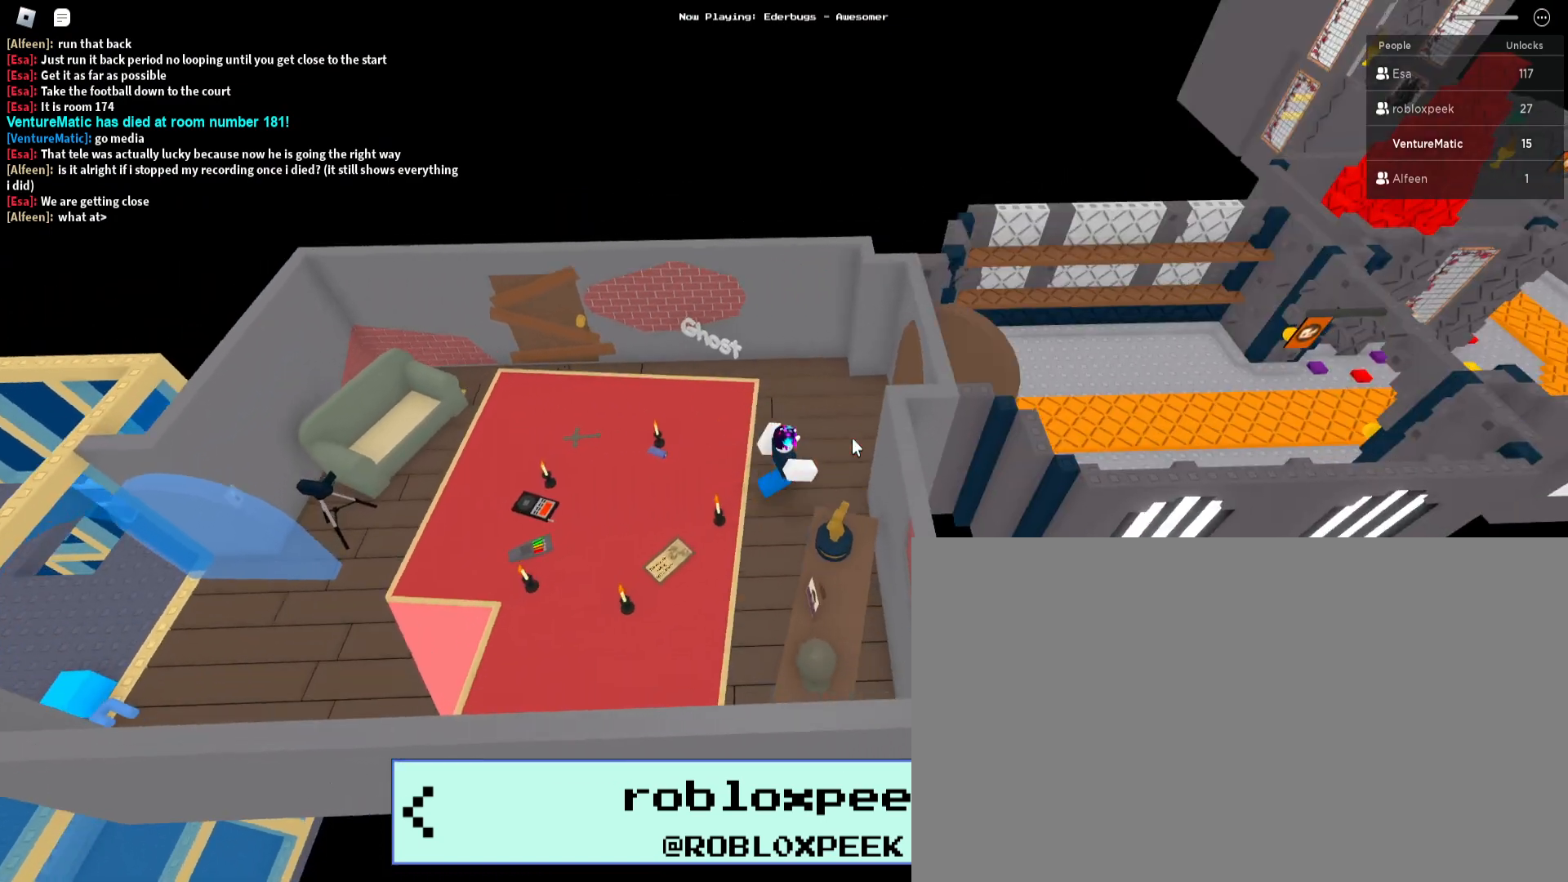
{"keys": [], "mouse": ["right"], "events": []}
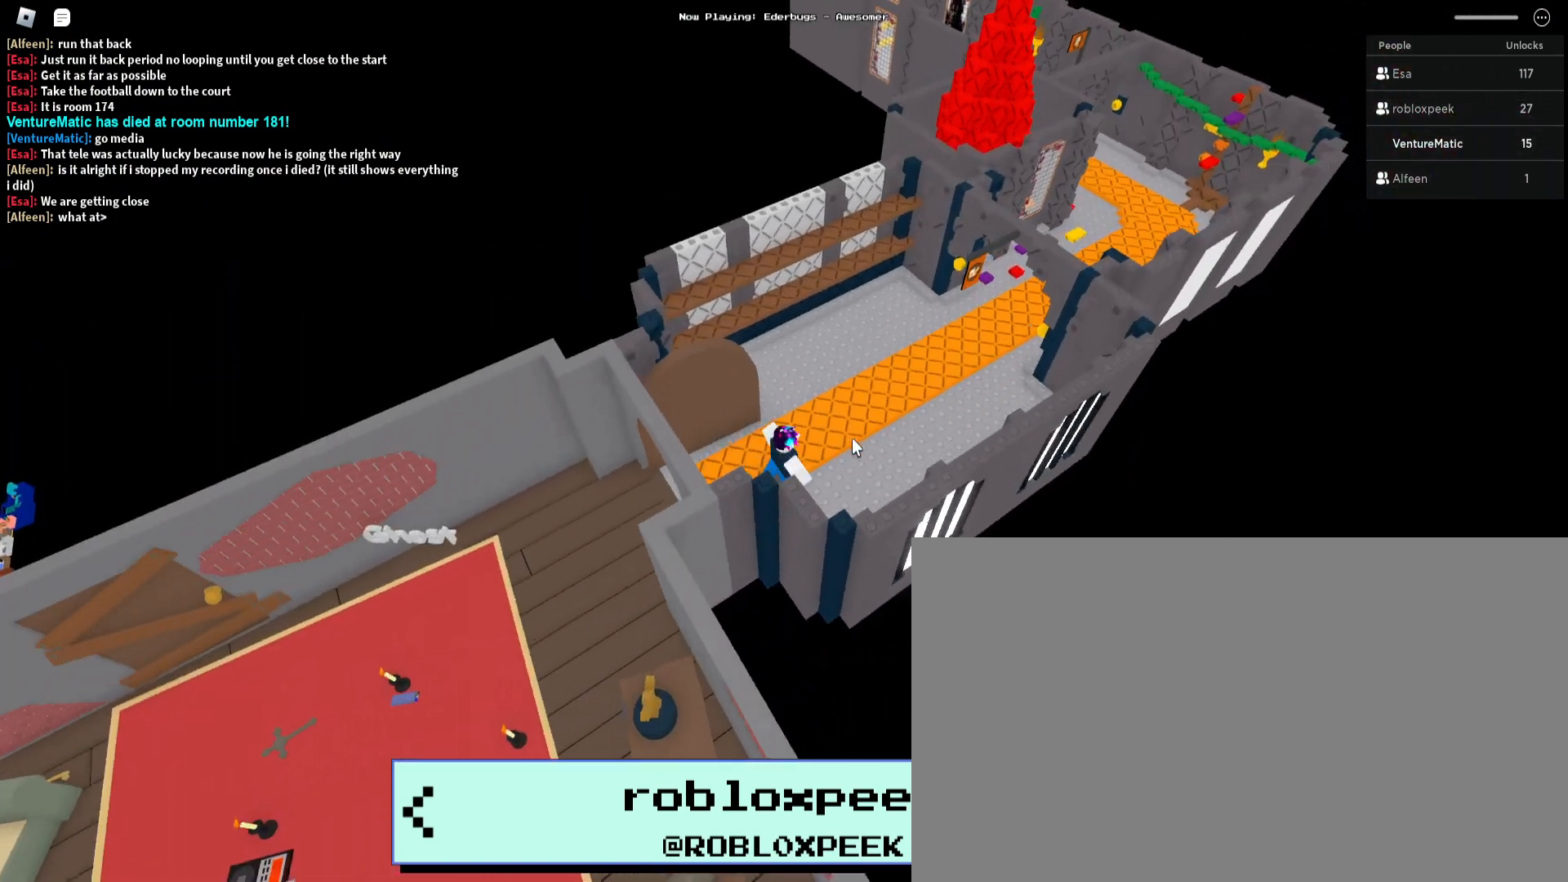
{"keys": [], "mouse": ["right"], "events": []}
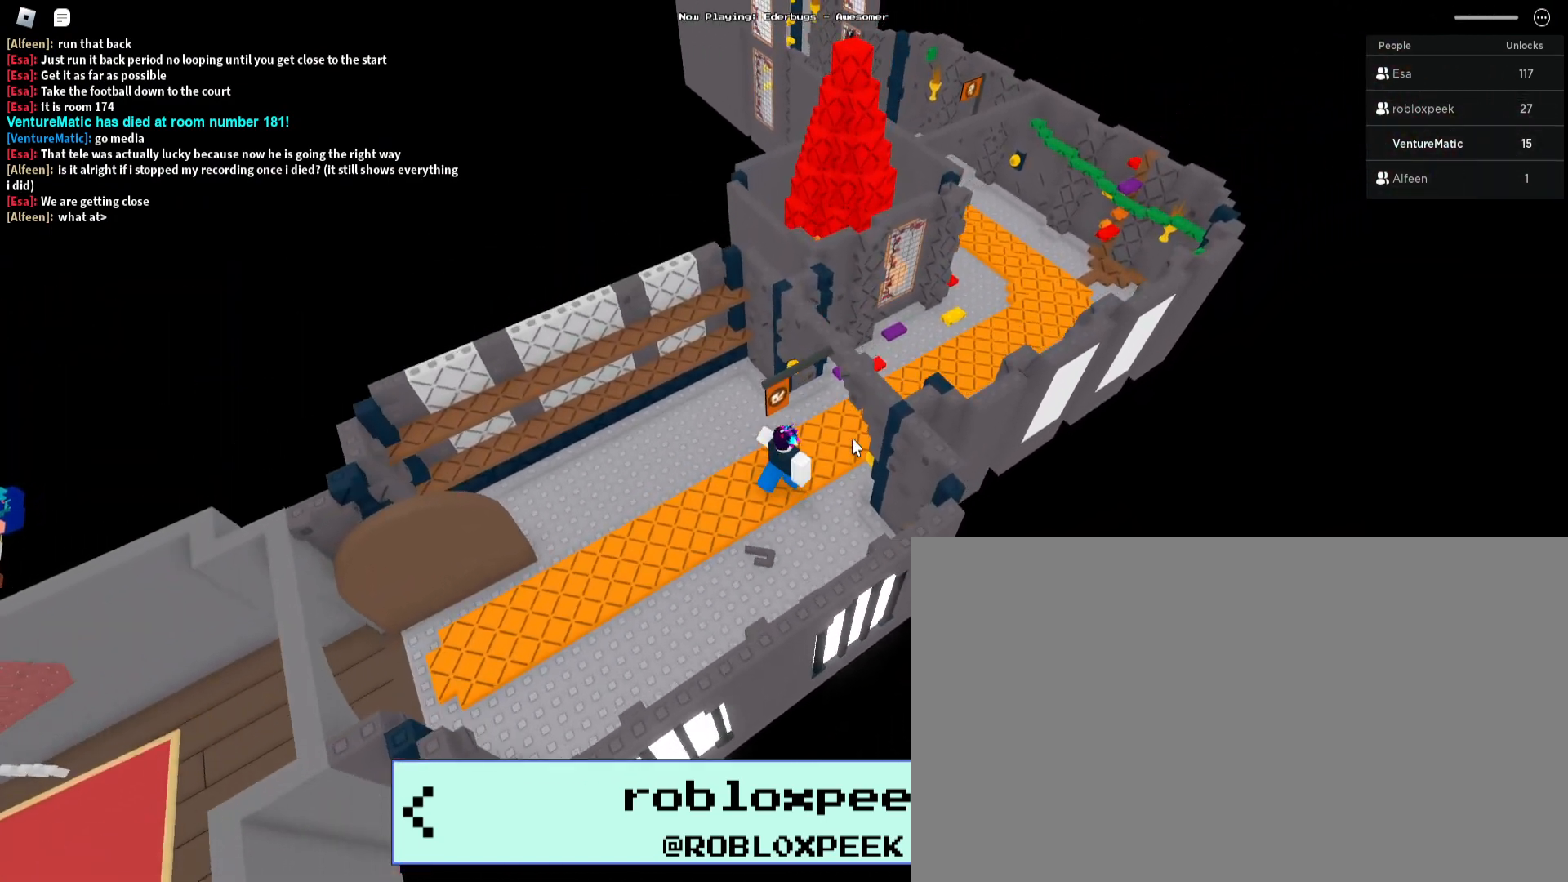
{"keys": [], "mouse": ["right"], "events": []}
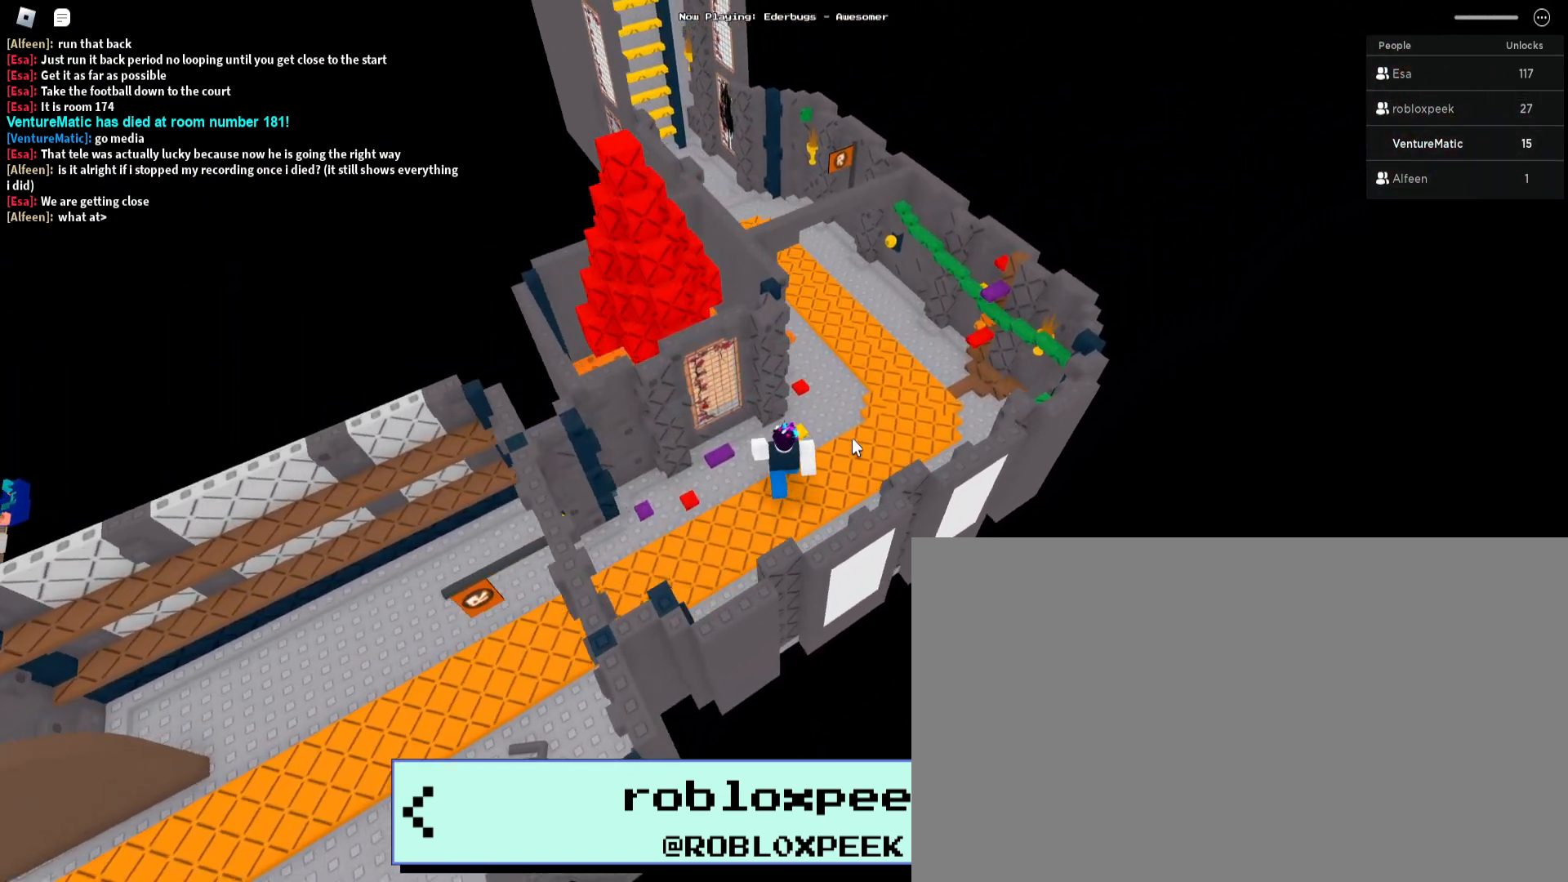
{"keys": [], "mouse": ["right"], "events": []}
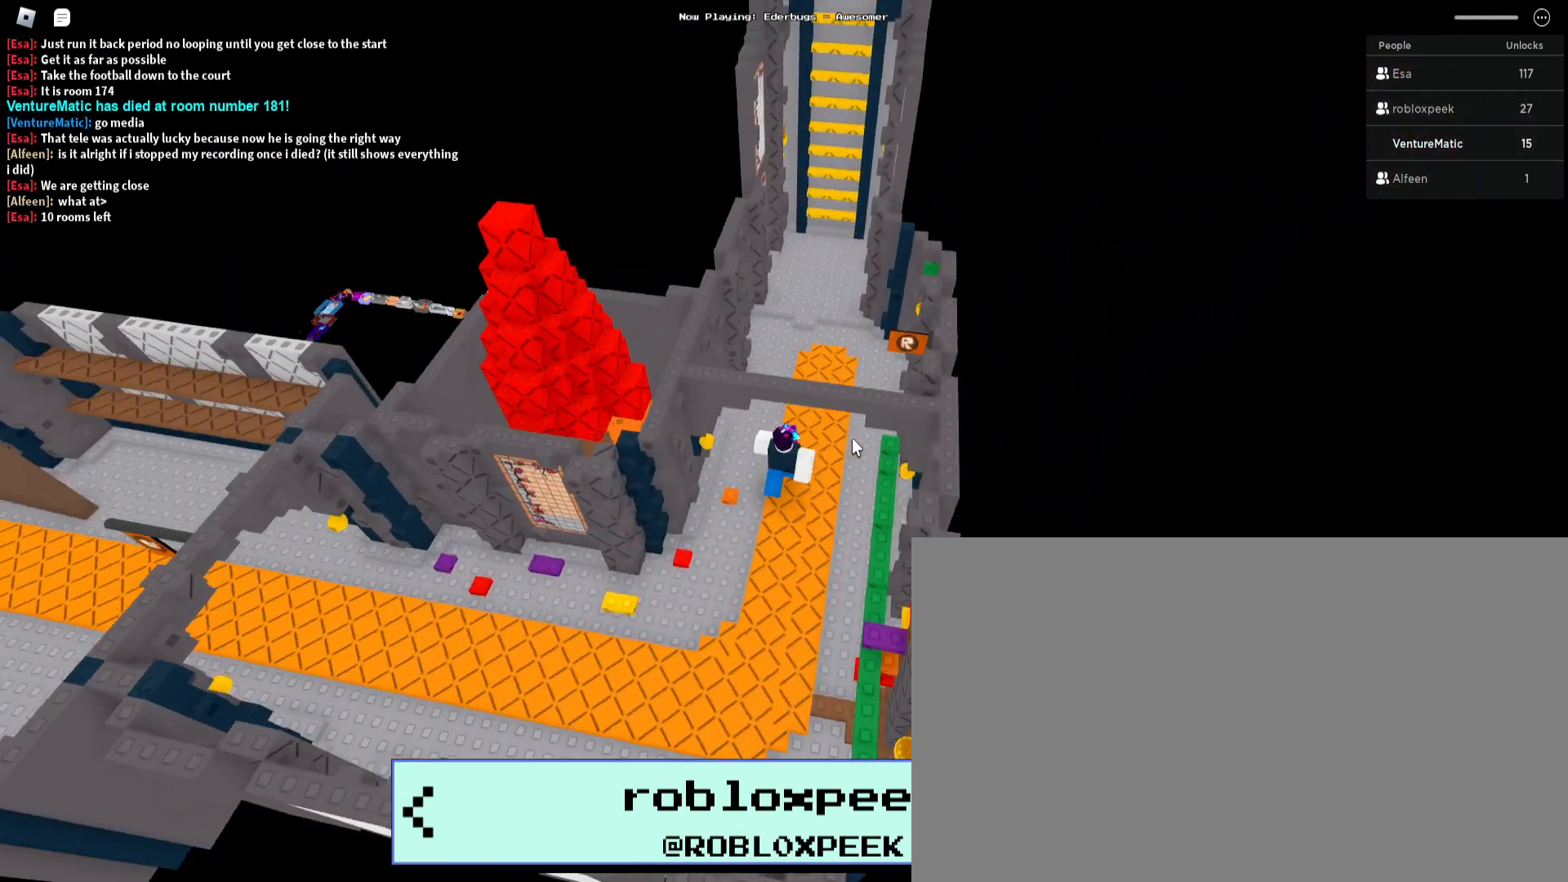
{"keys": [], "mouse": ["right"], "events": []}
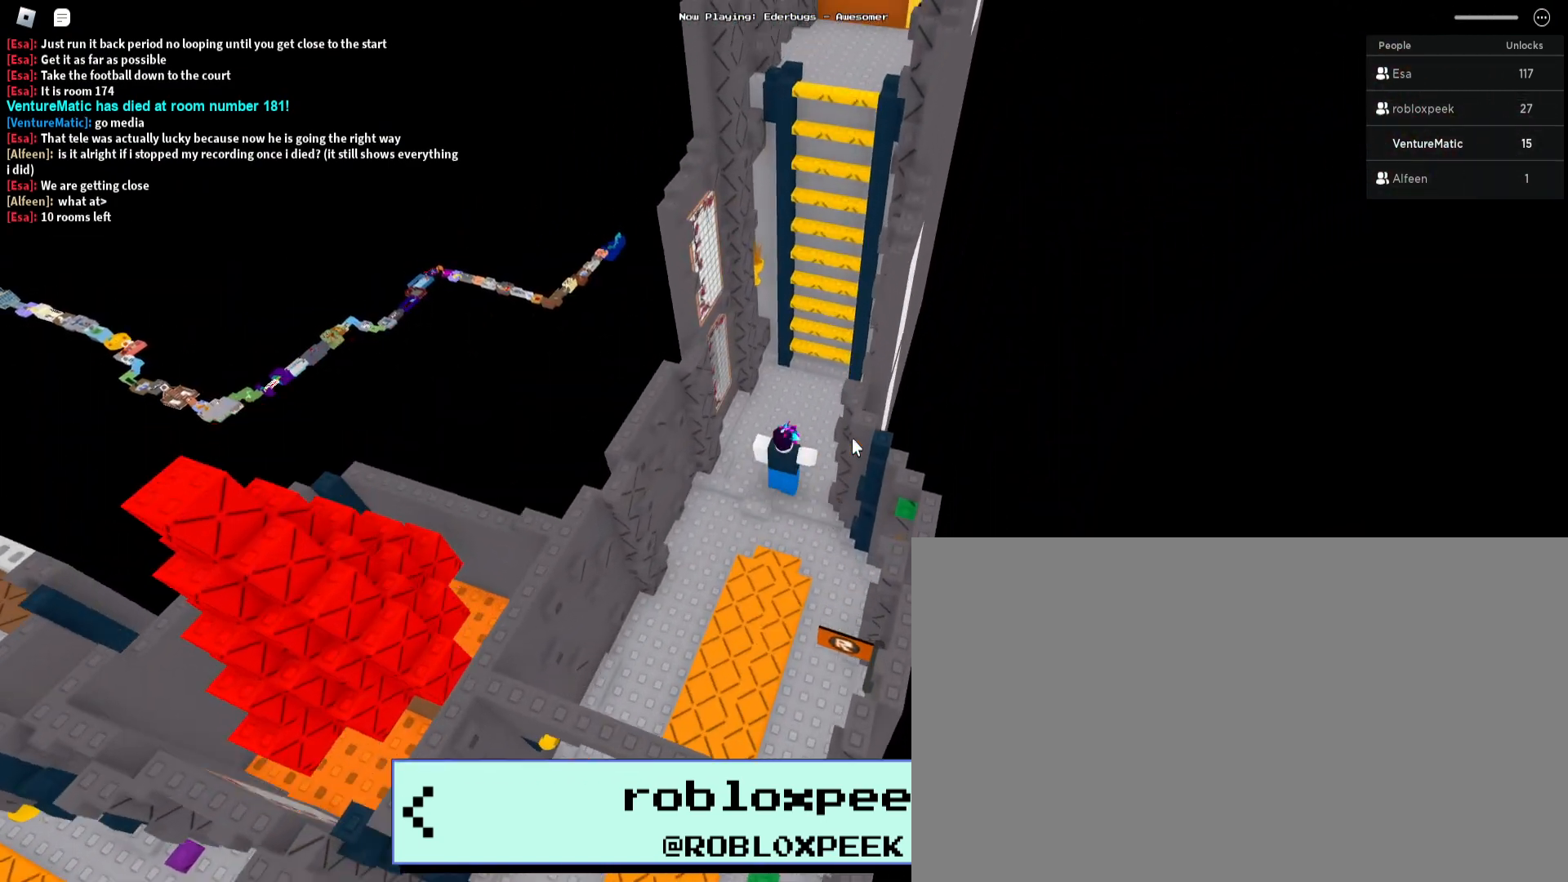
{"keys": [], "mouse": ["right"], "events": []}
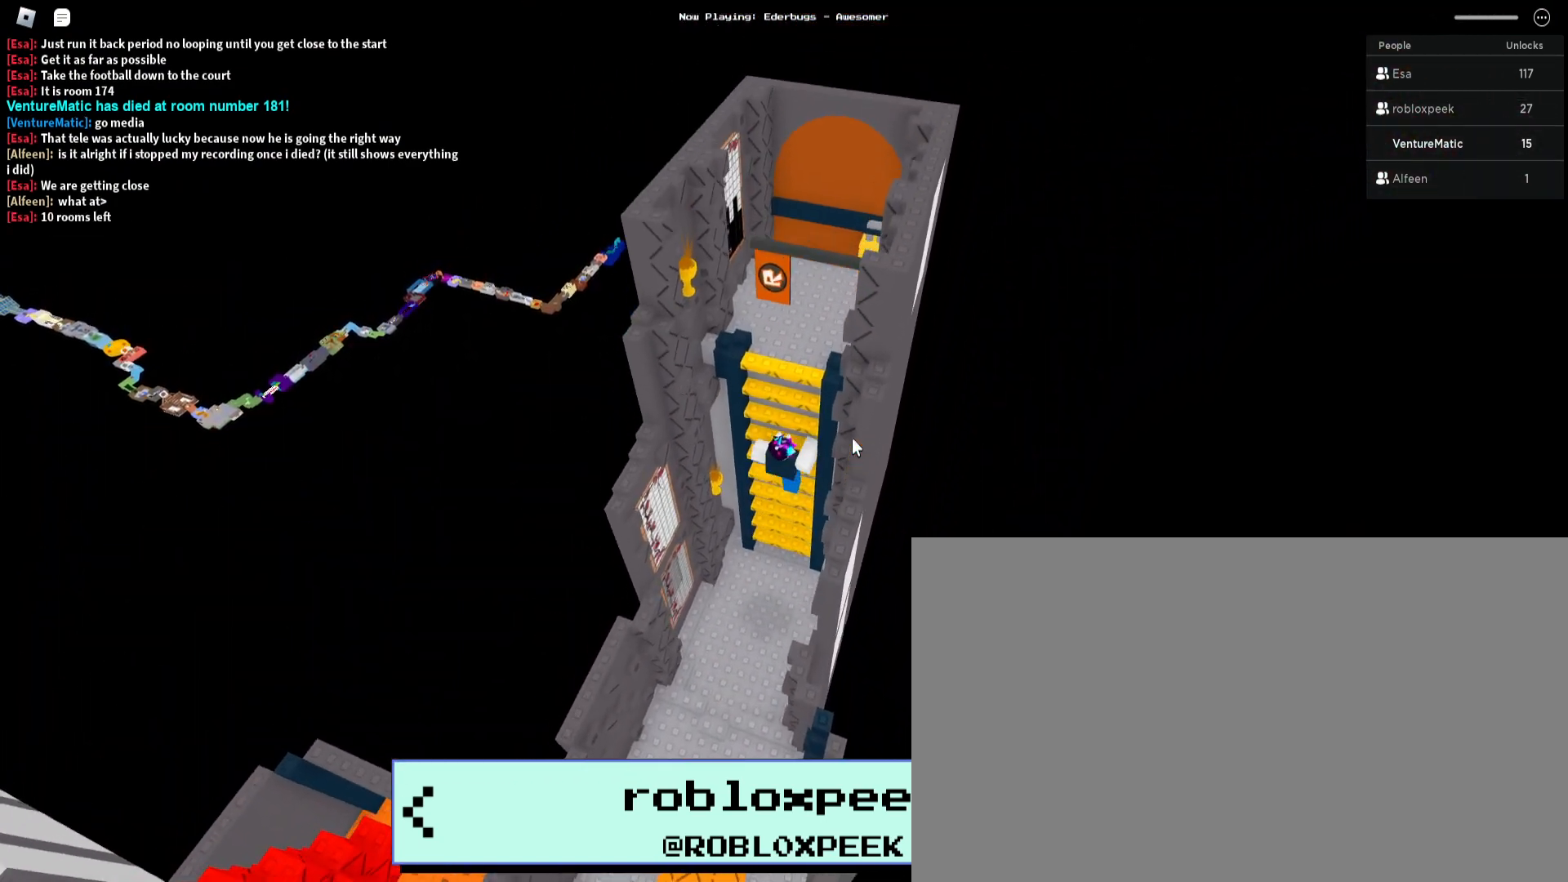
{"keys": [], "mouse": ["right"], "events": []}
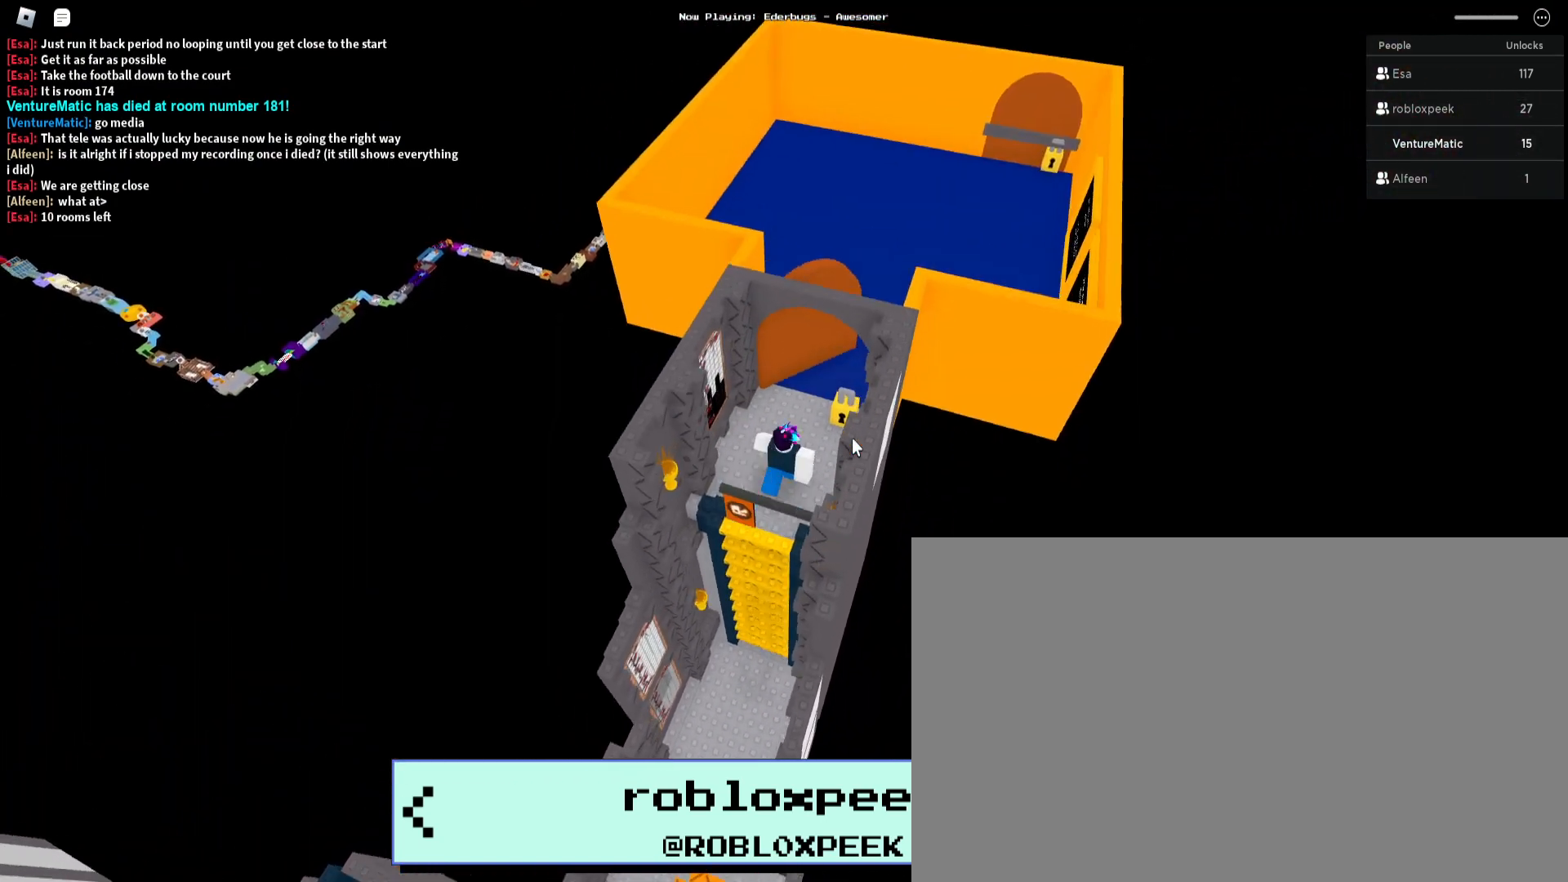
{"keys": [], "mouse": ["right"], "events": []}
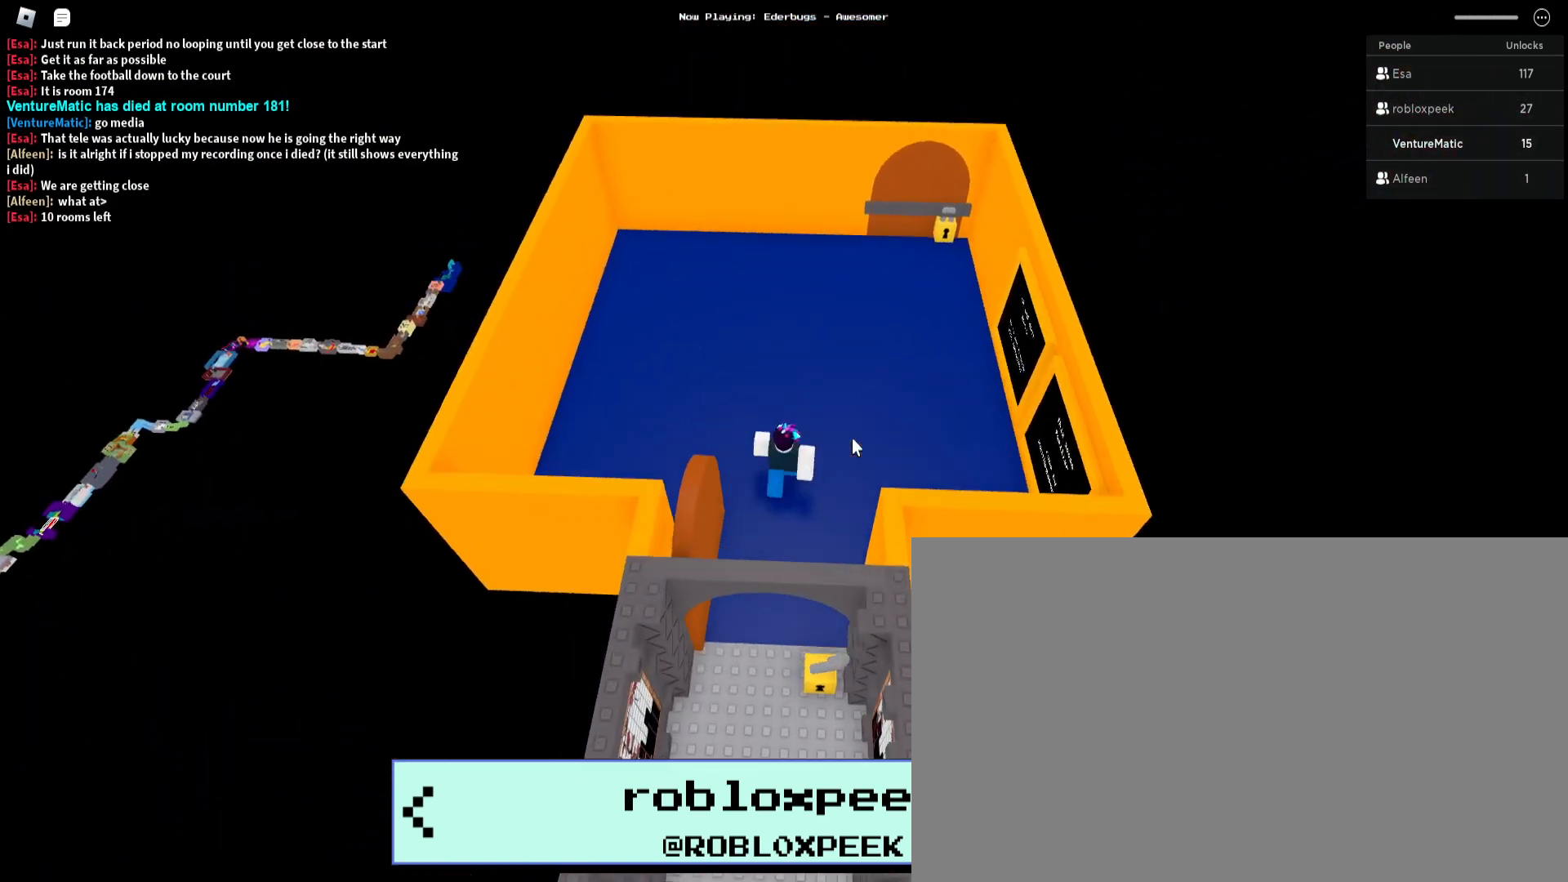
{"keys": [], "mouse": ["right"], "events": []}
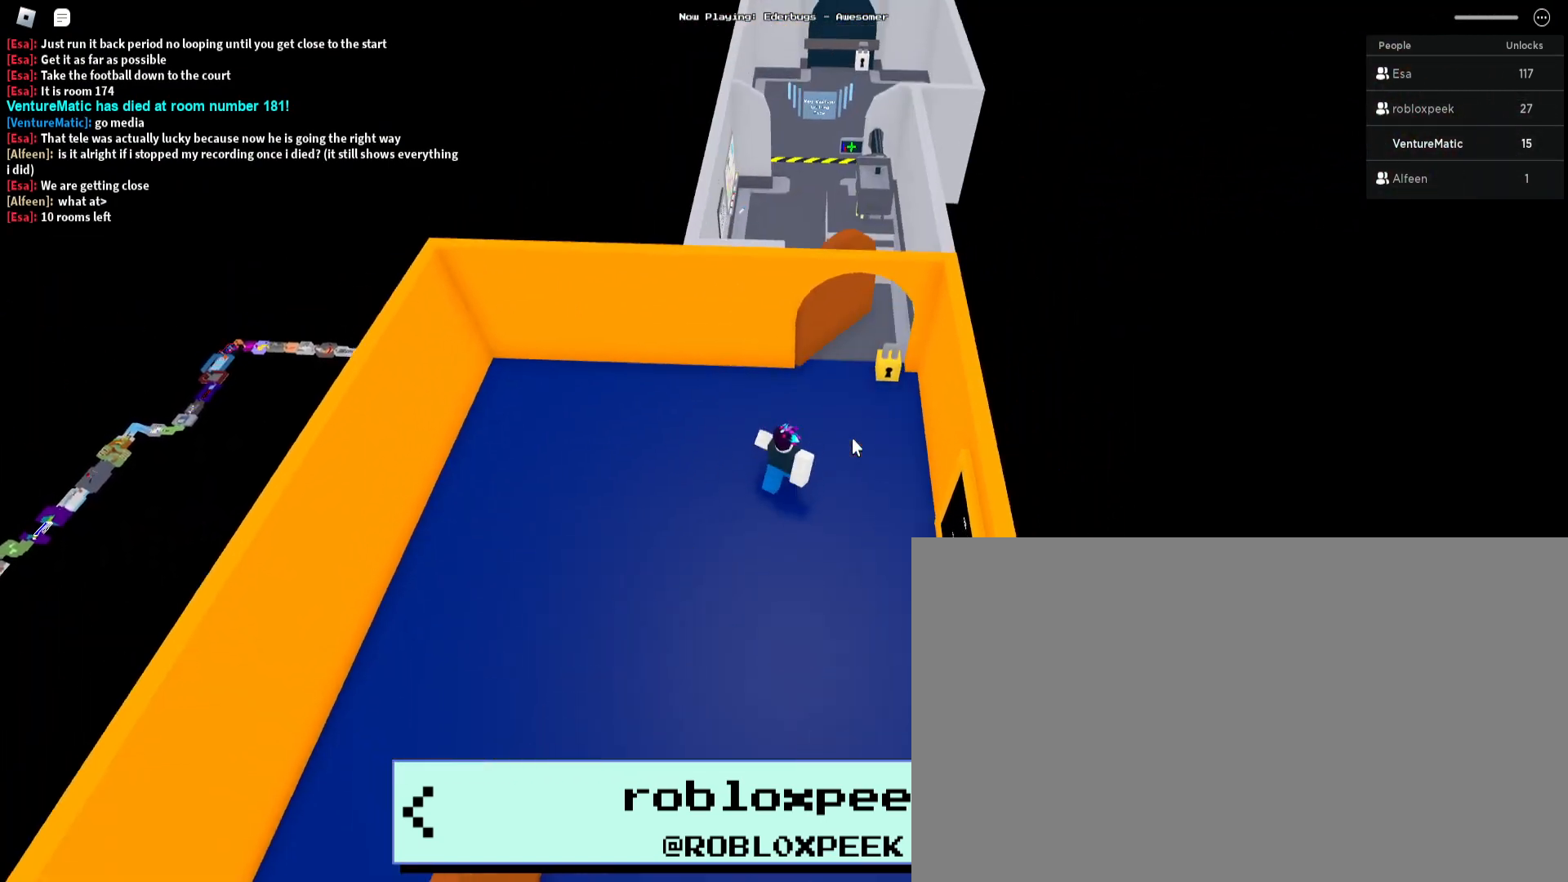
{"keys": [], "mouse": ["right"], "events": []}
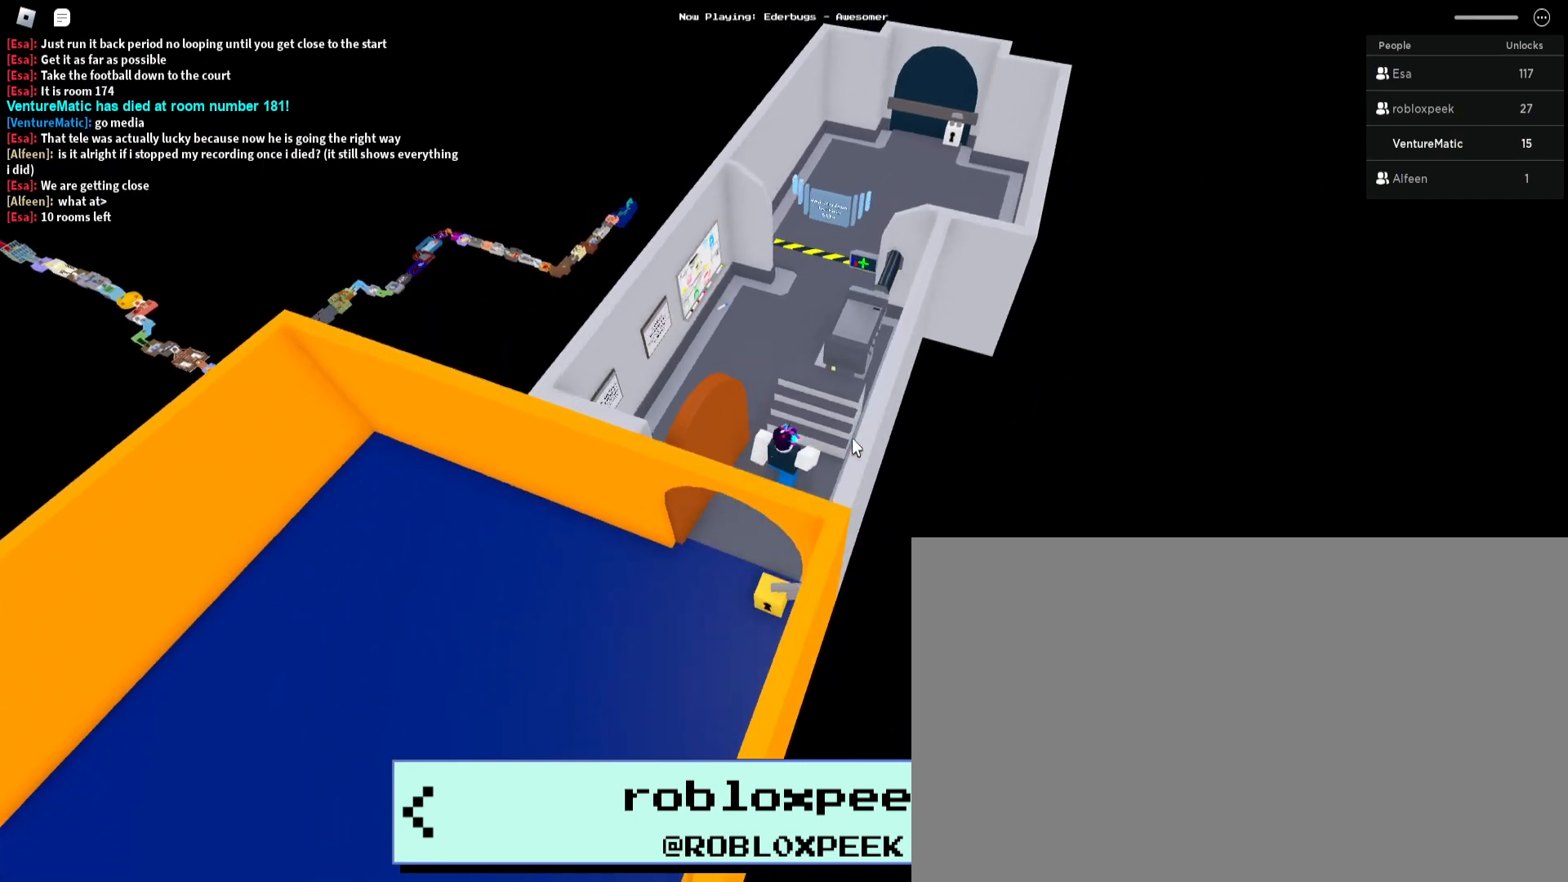
{"keys": [], "mouse": ["right"], "events": []}
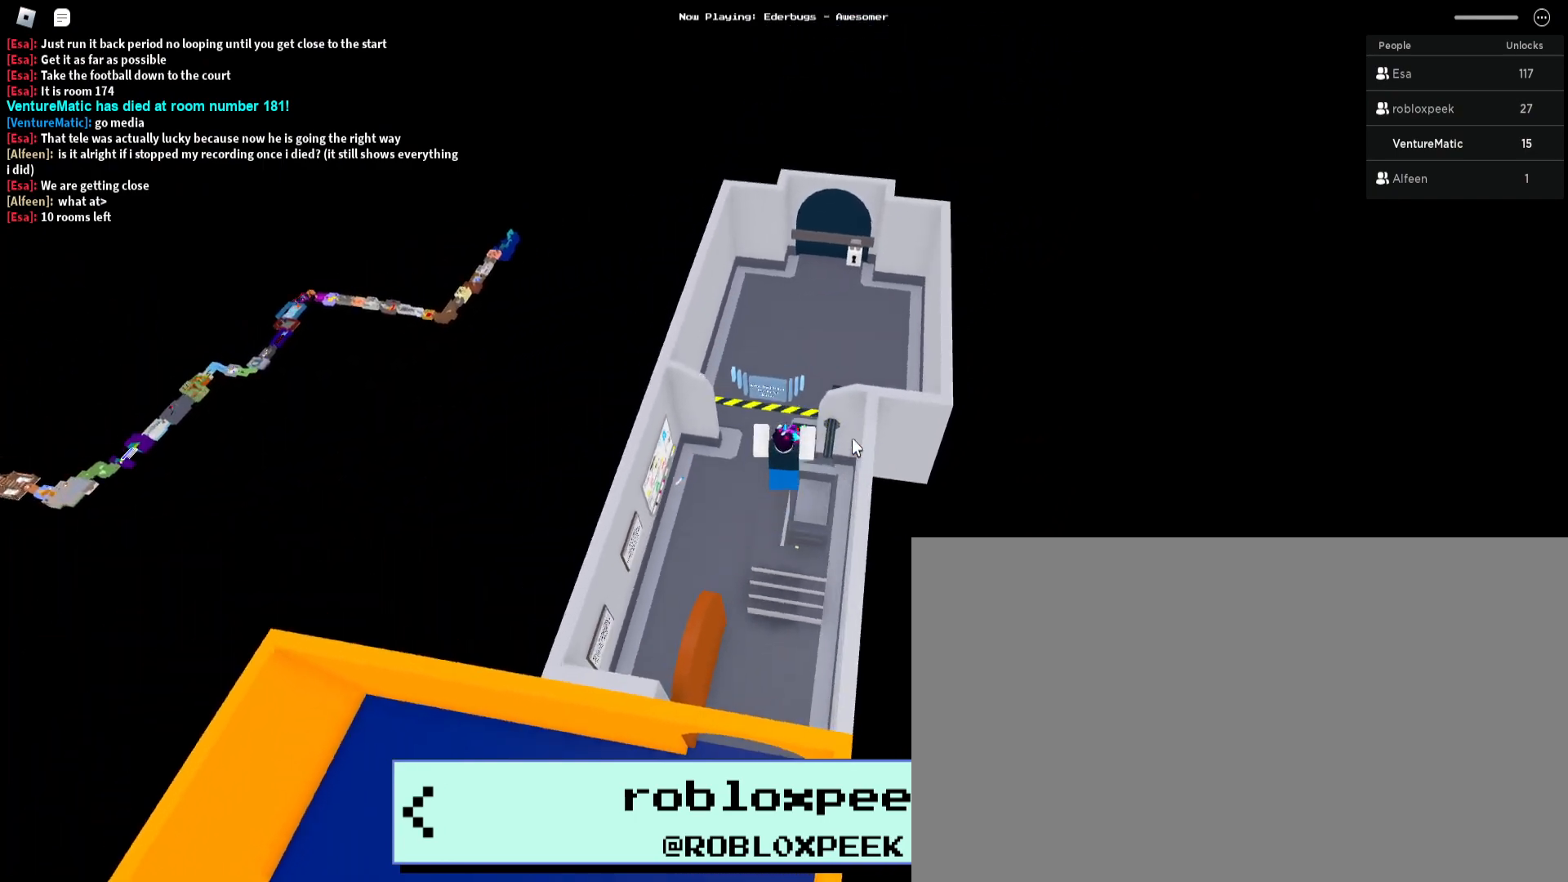
{"keys": [], "mouse": ["right"], "events": []}
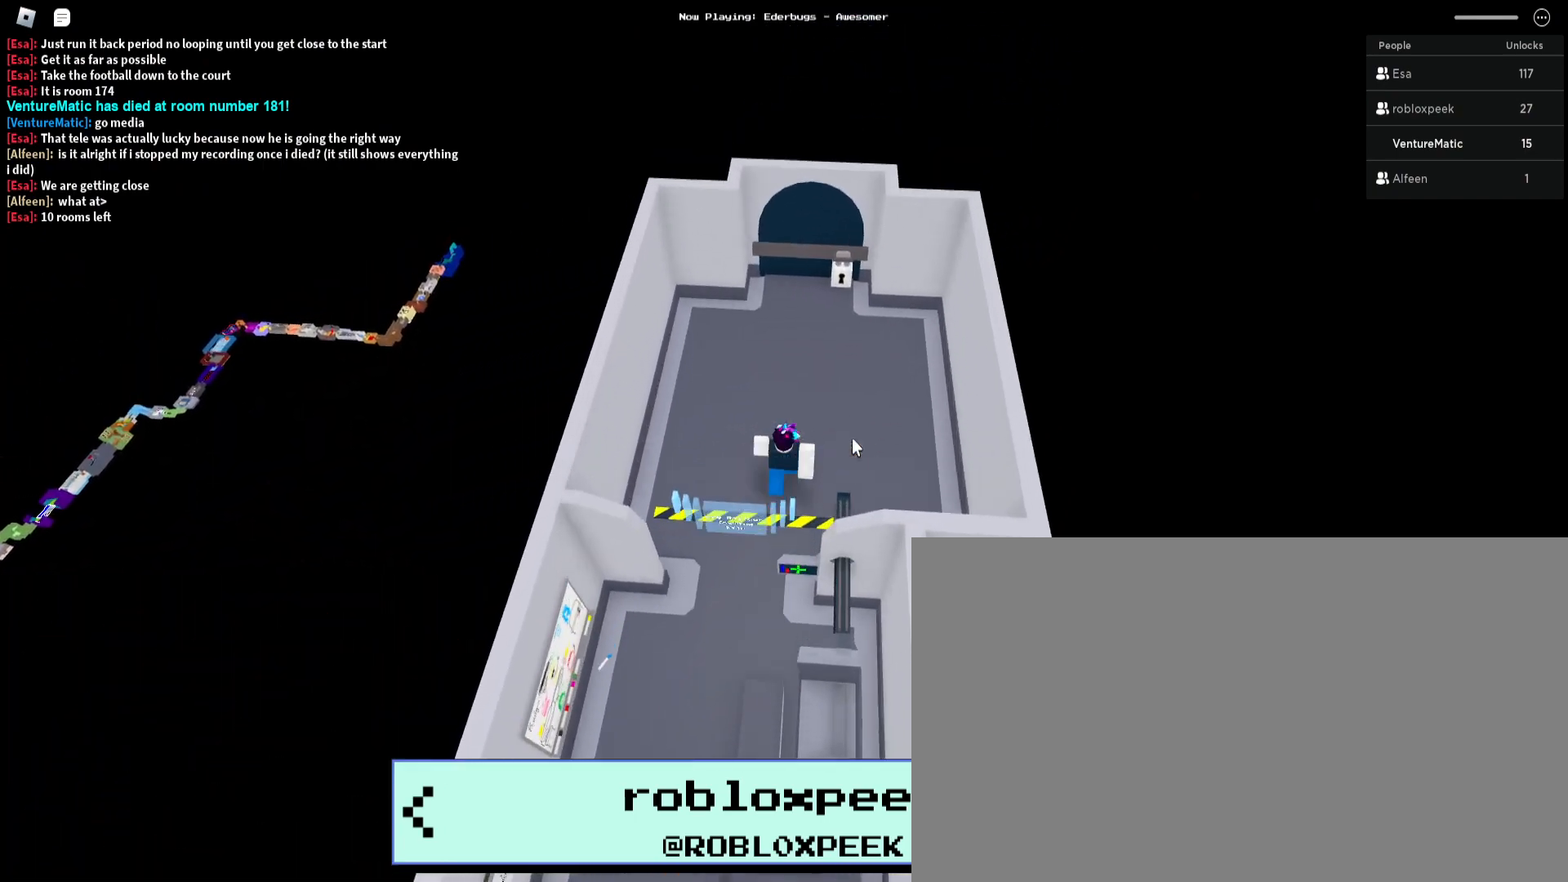
{"keys": [], "mouse": ["right"], "events": []}
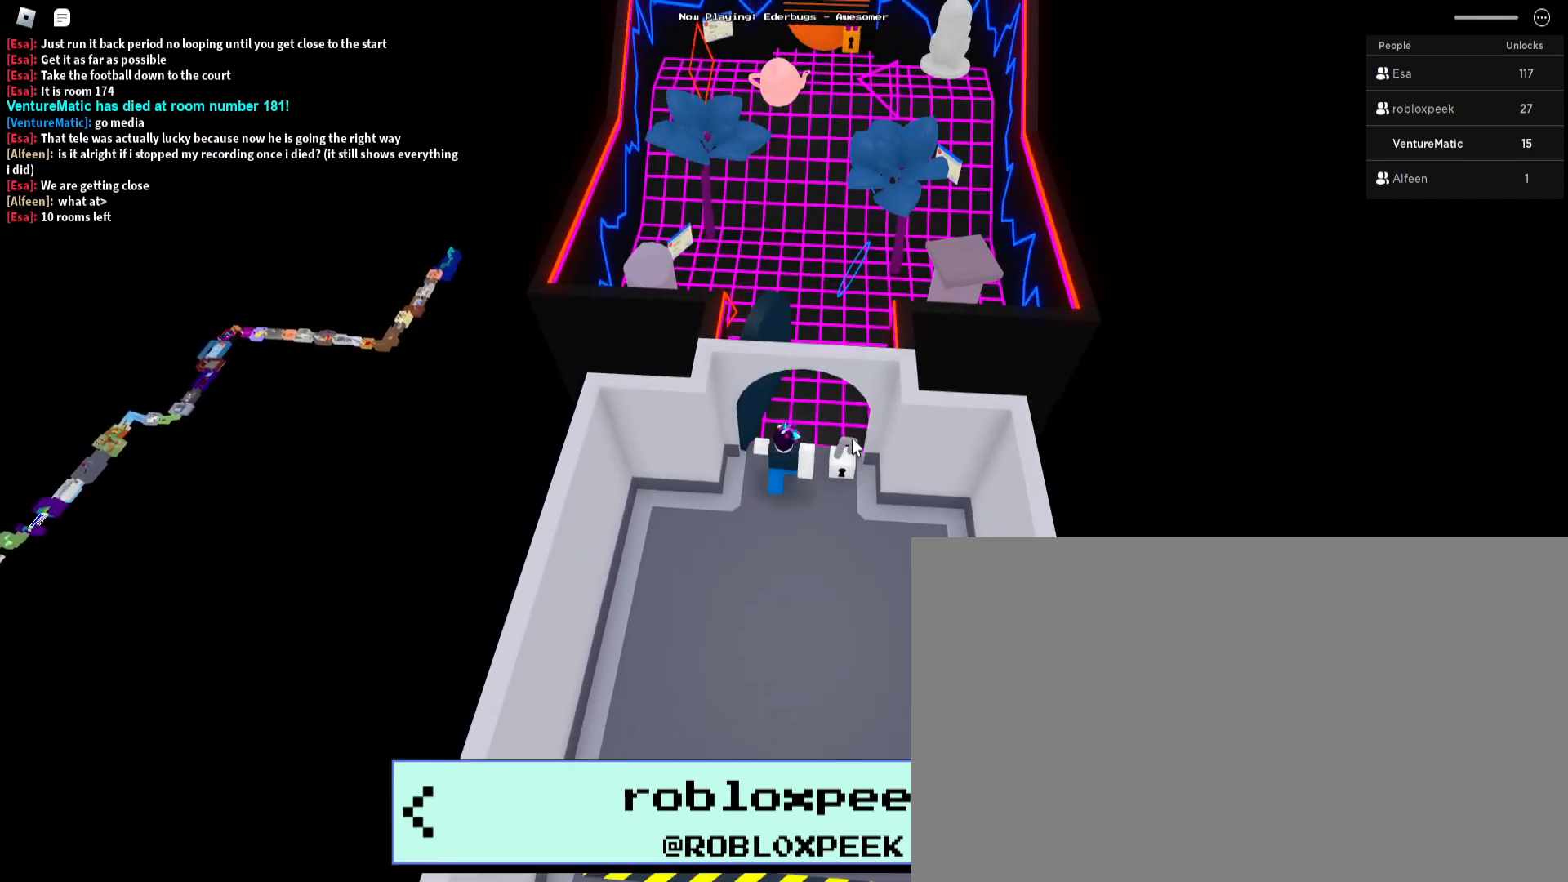
{"keys": [], "mouse": ["right"], "events": []}
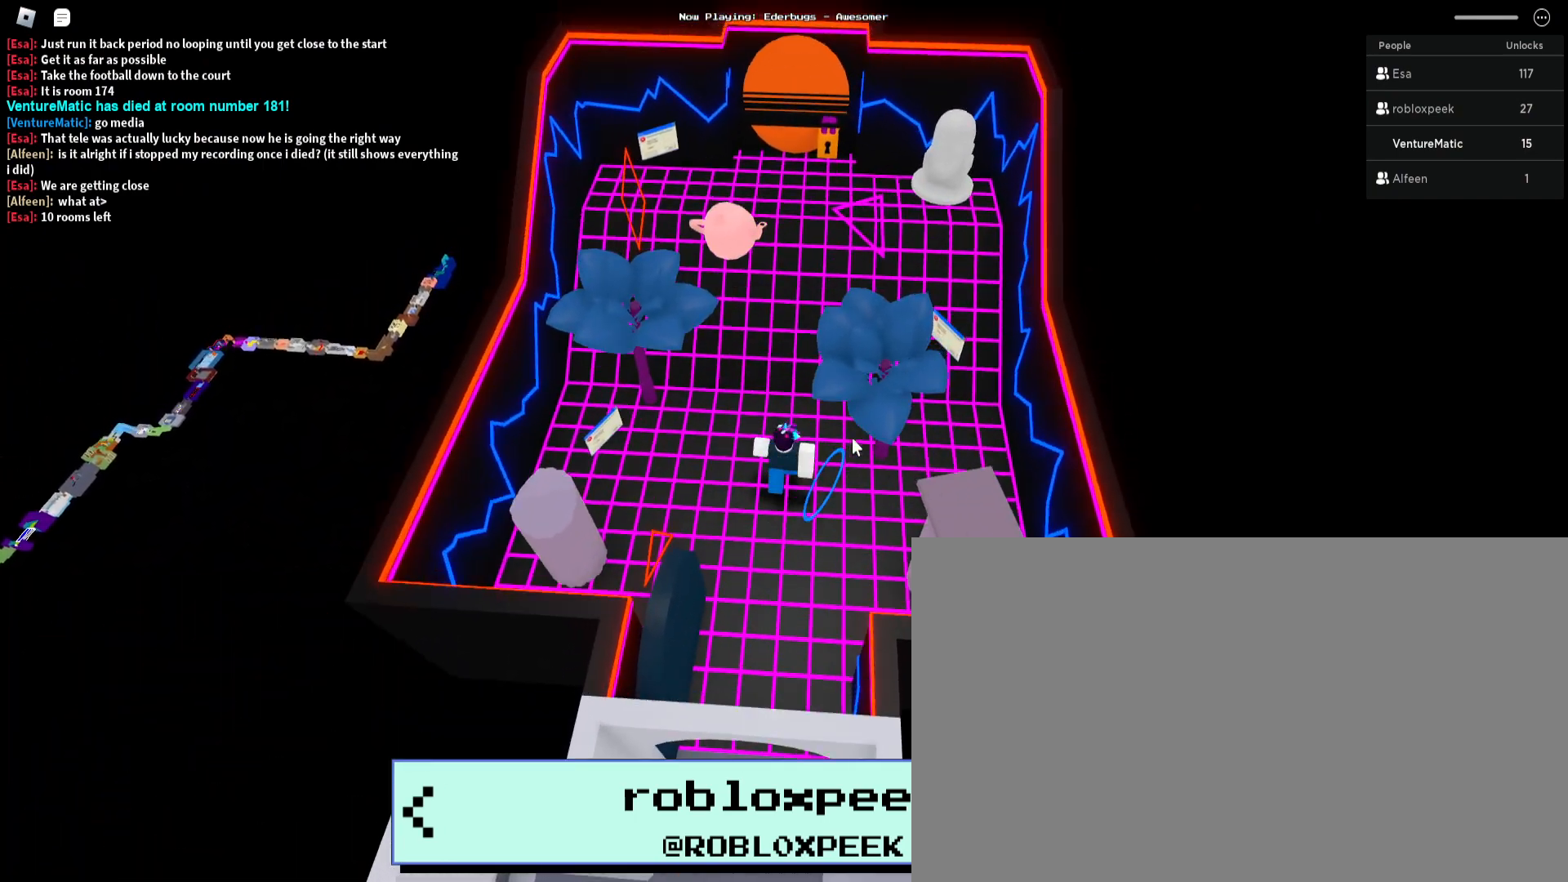
{"keys": [], "mouse": ["right"], "events": []}
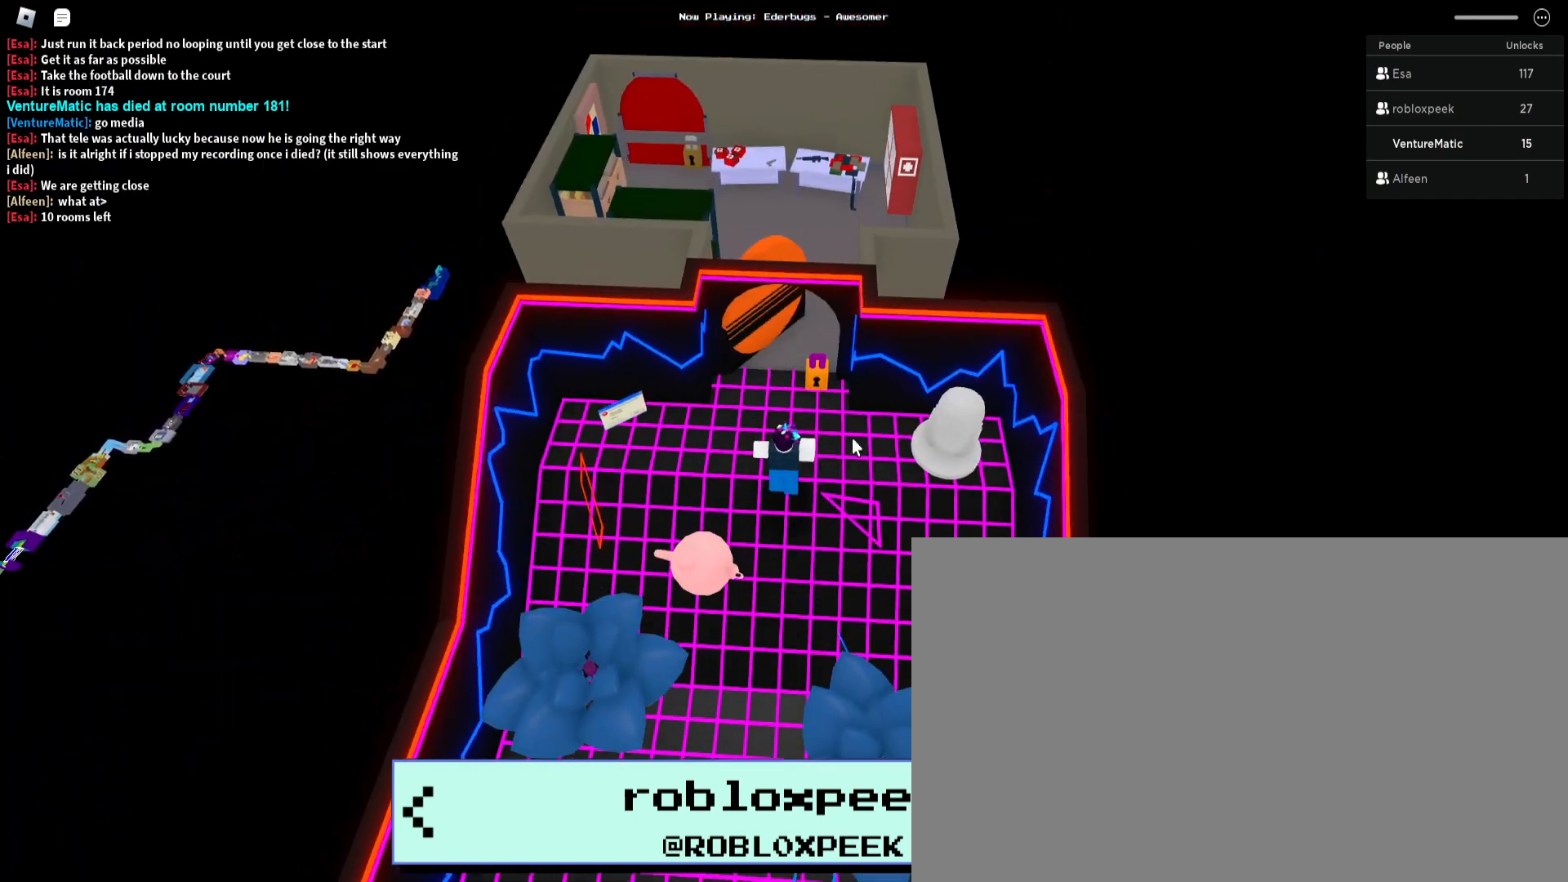
{"keys": [], "mouse": ["right"], "events": []}
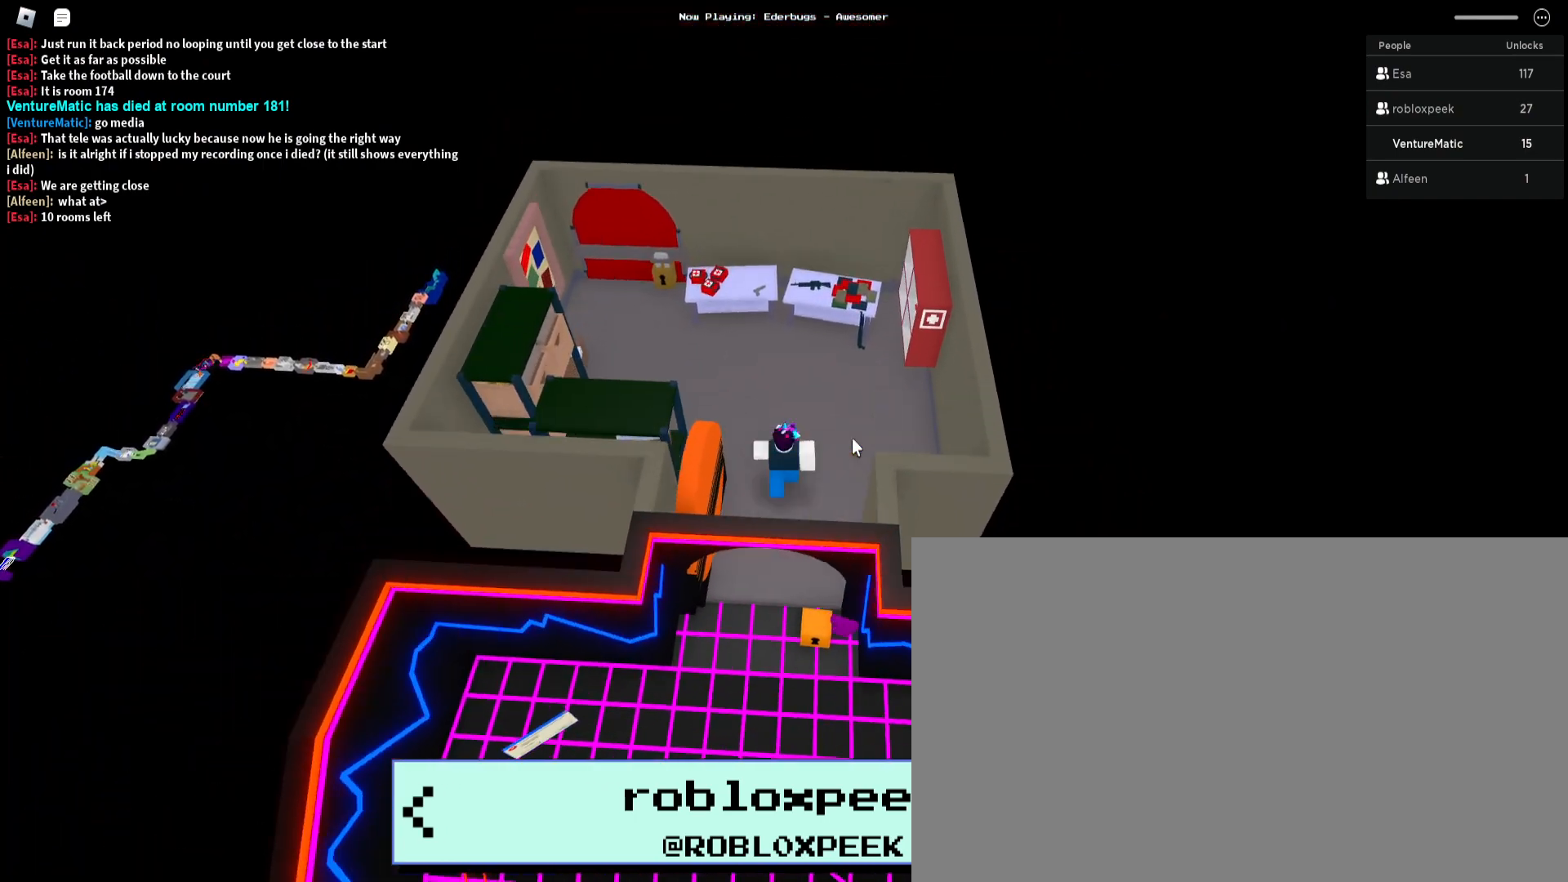
{"keys": [], "mouse": ["right"], "events": []}
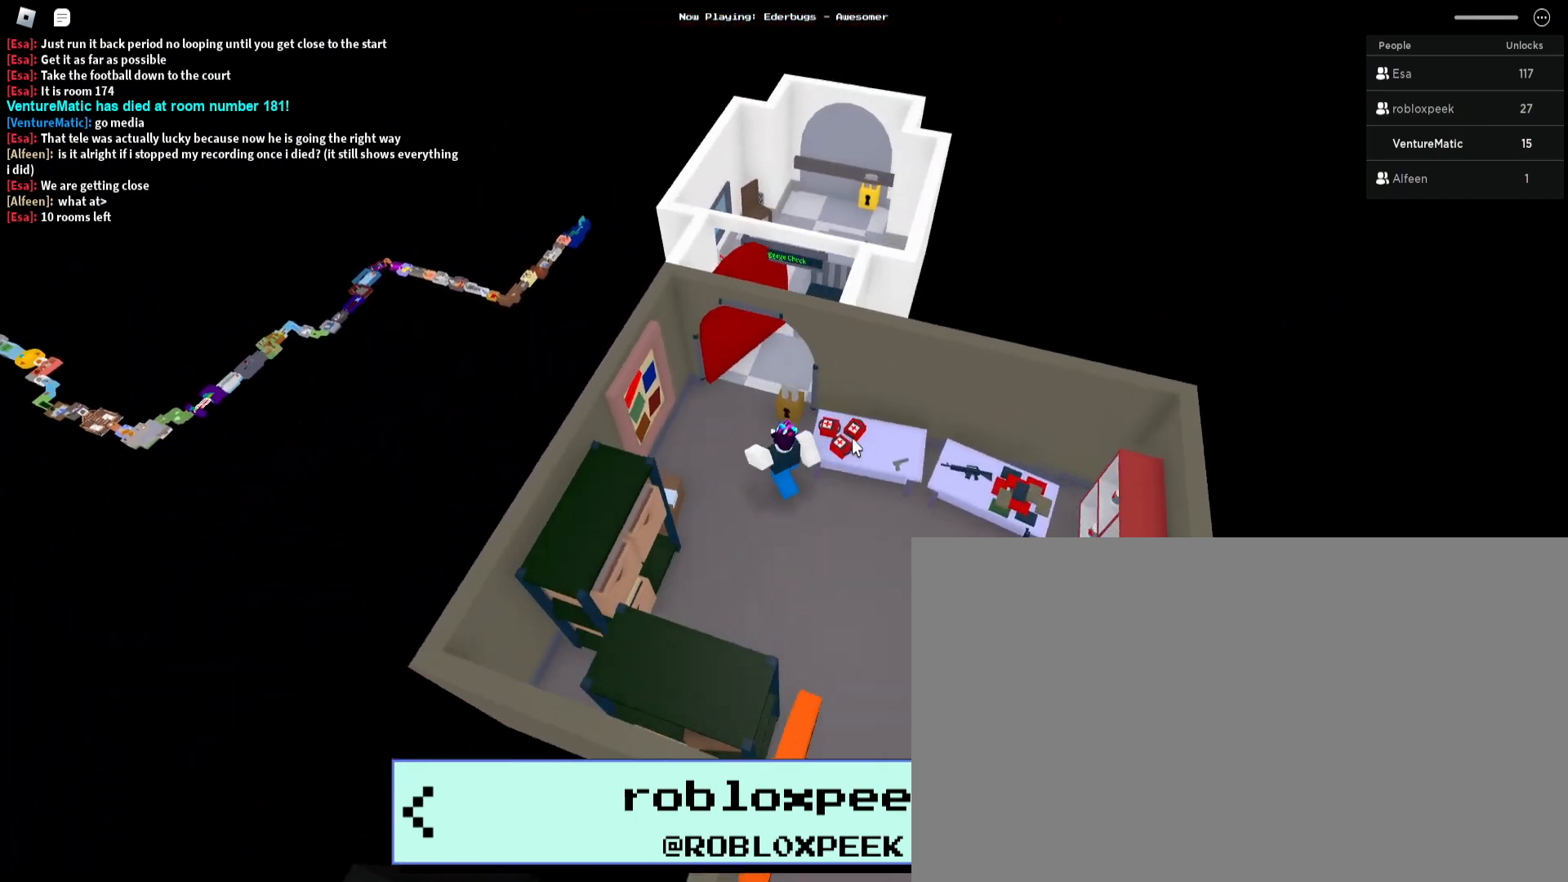
{"keys": [], "mouse": ["right"], "events": []}
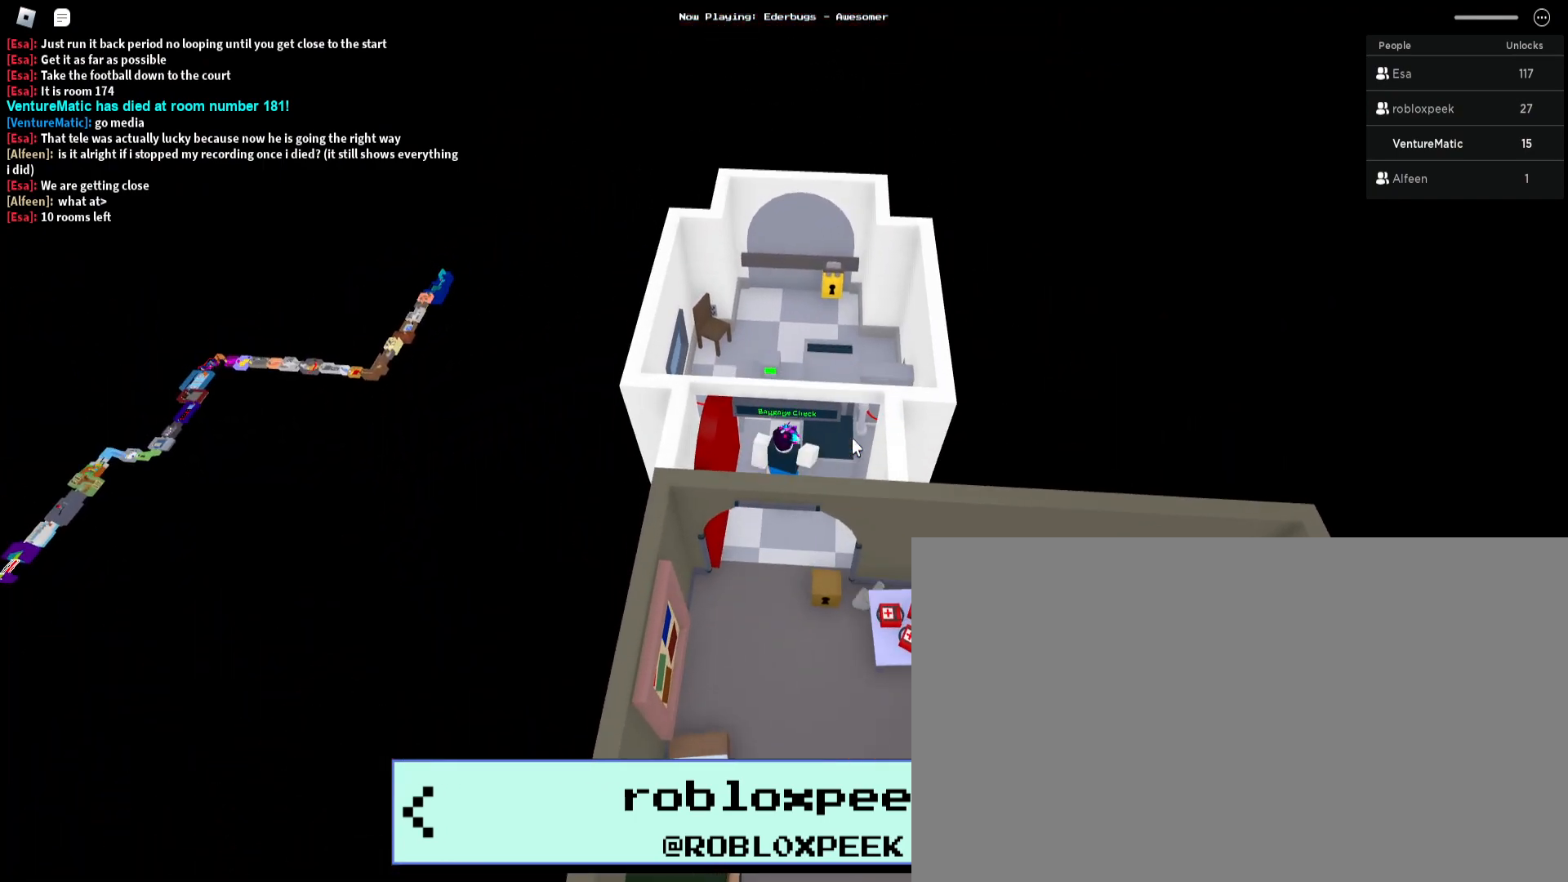
{"keys": [], "mouse": ["right"], "events": []}
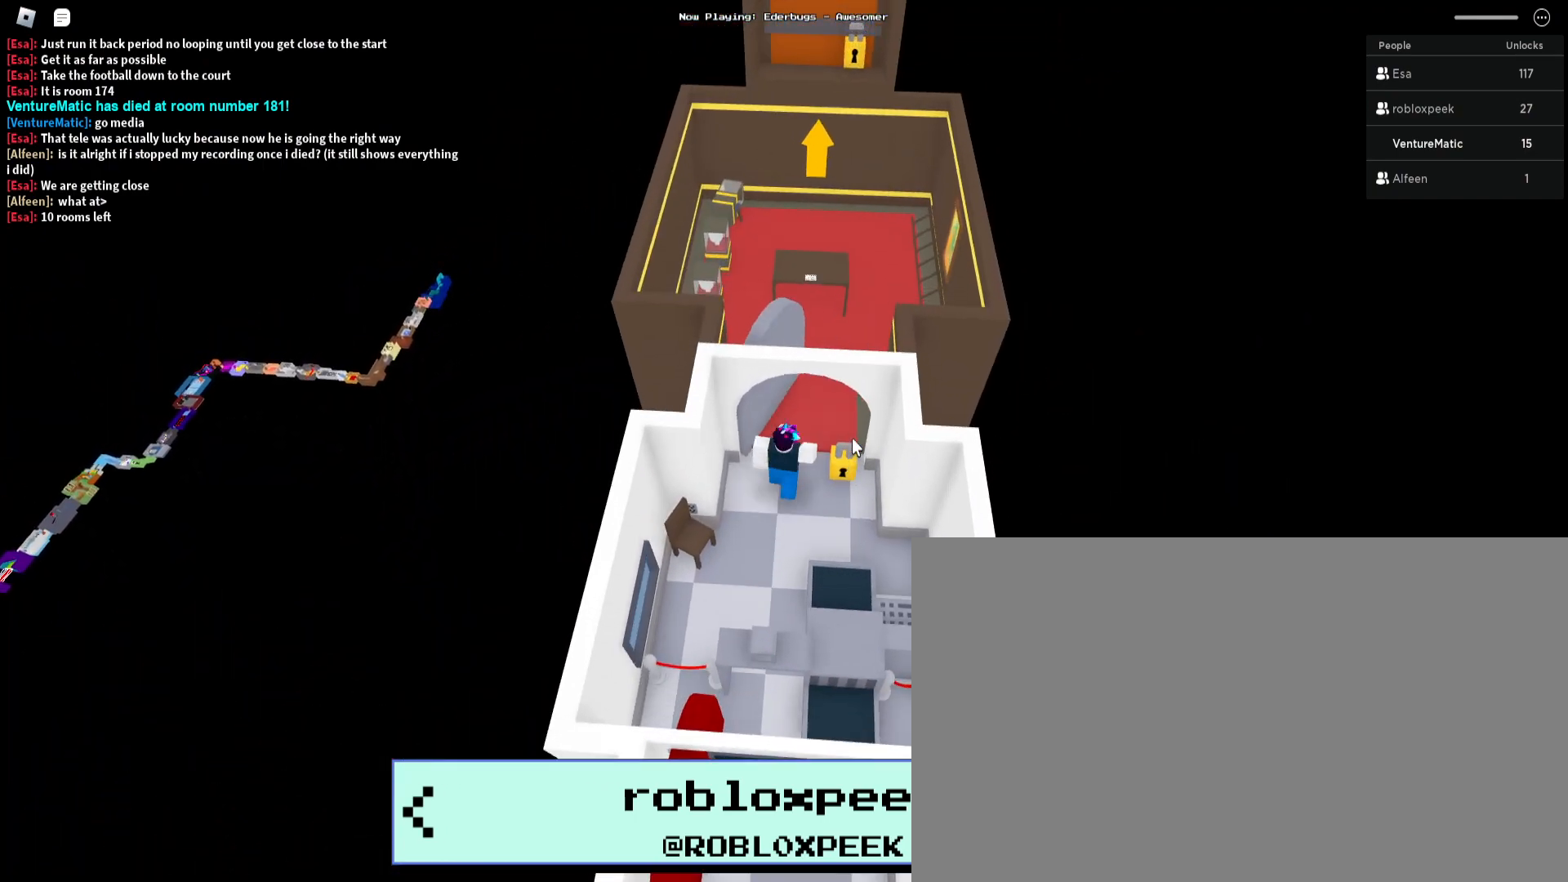
{"keys": [], "mouse": ["right"], "events": []}
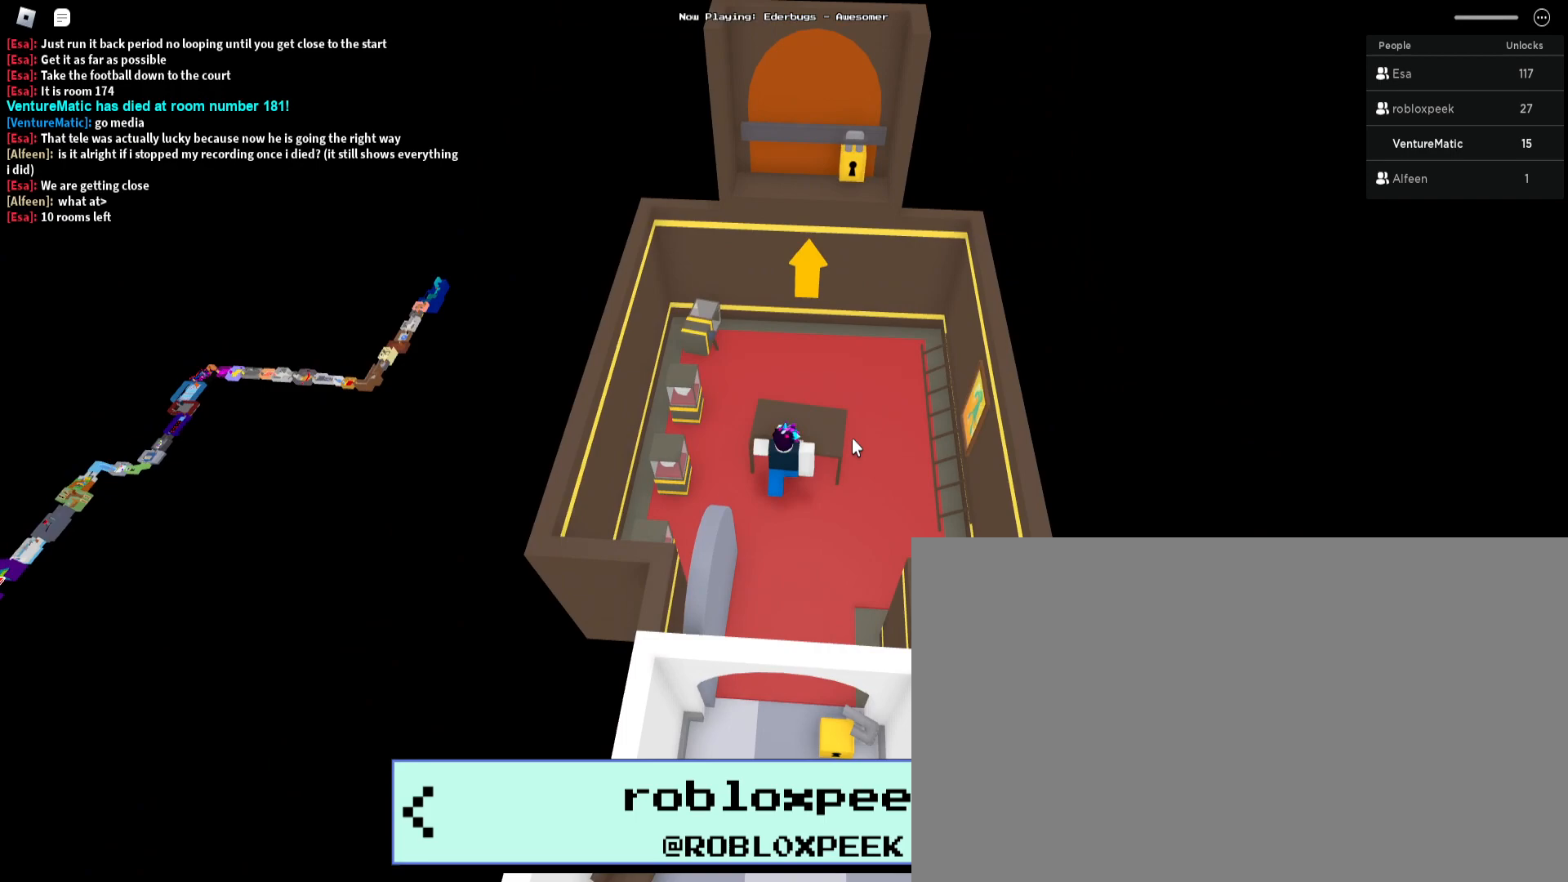
{"keys": [], "mouse": ["right"], "events": []}
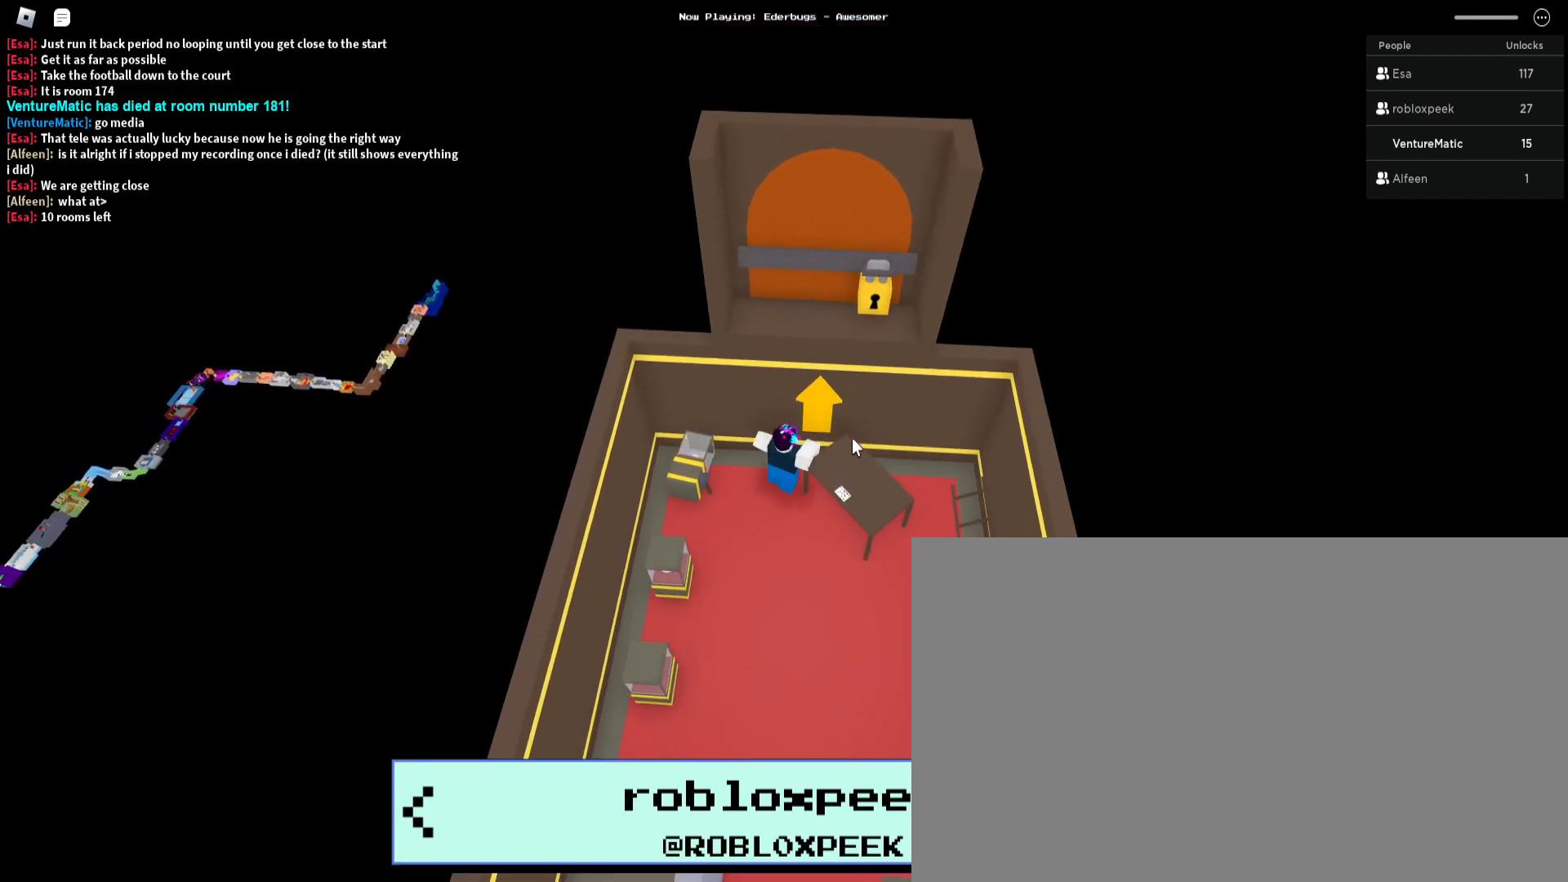
{"keys": [], "mouse": ["right"], "events": []}
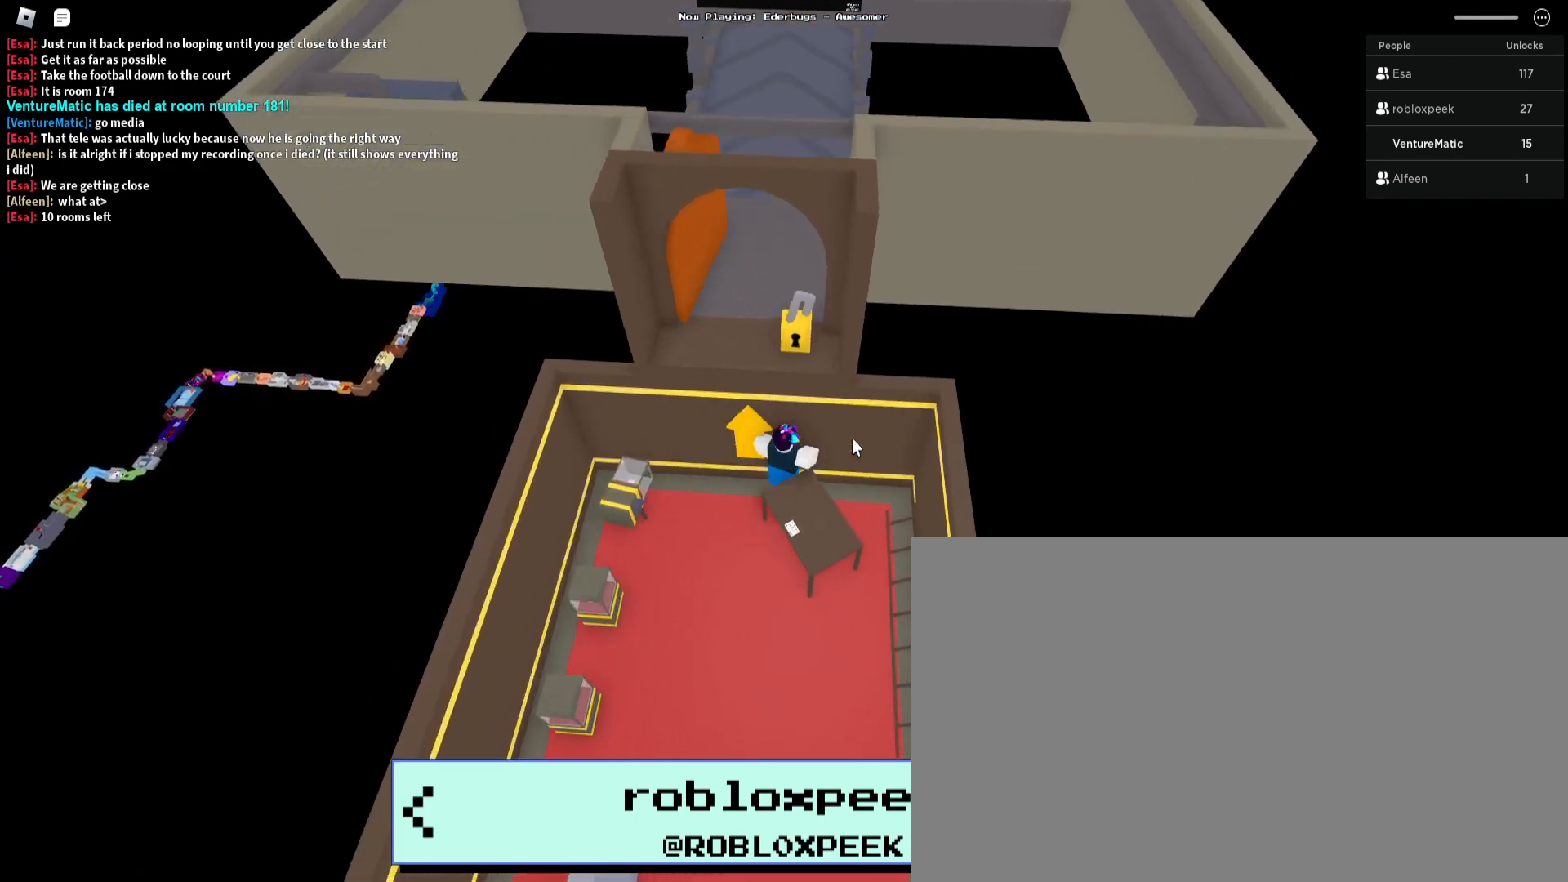
{"keys": [], "mouse": ["right"], "events": []}
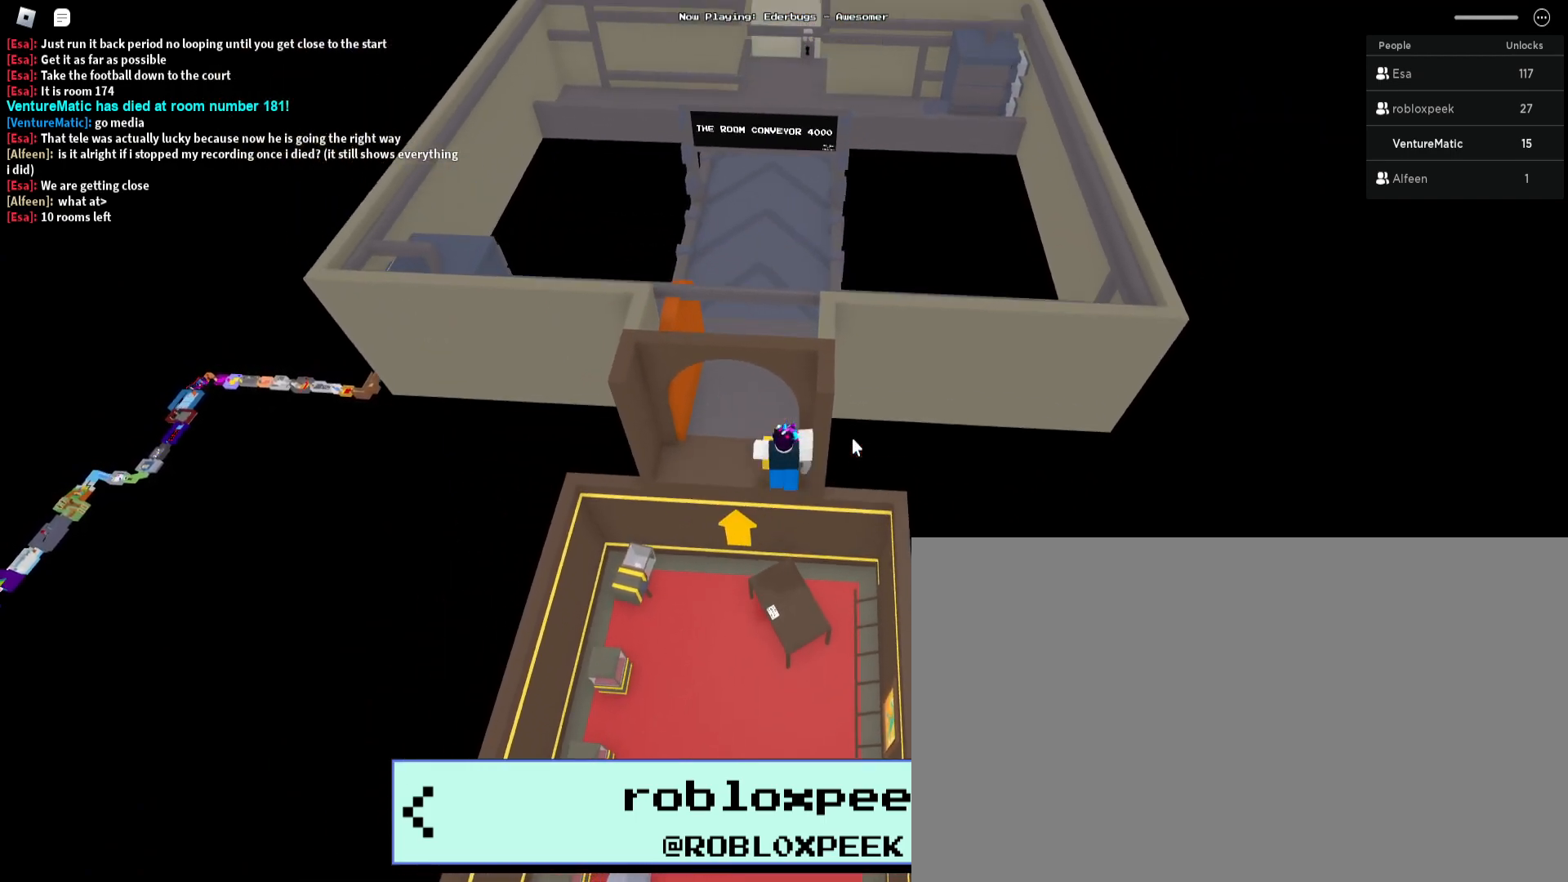
{"keys": [], "mouse": ["right"], "events": []}